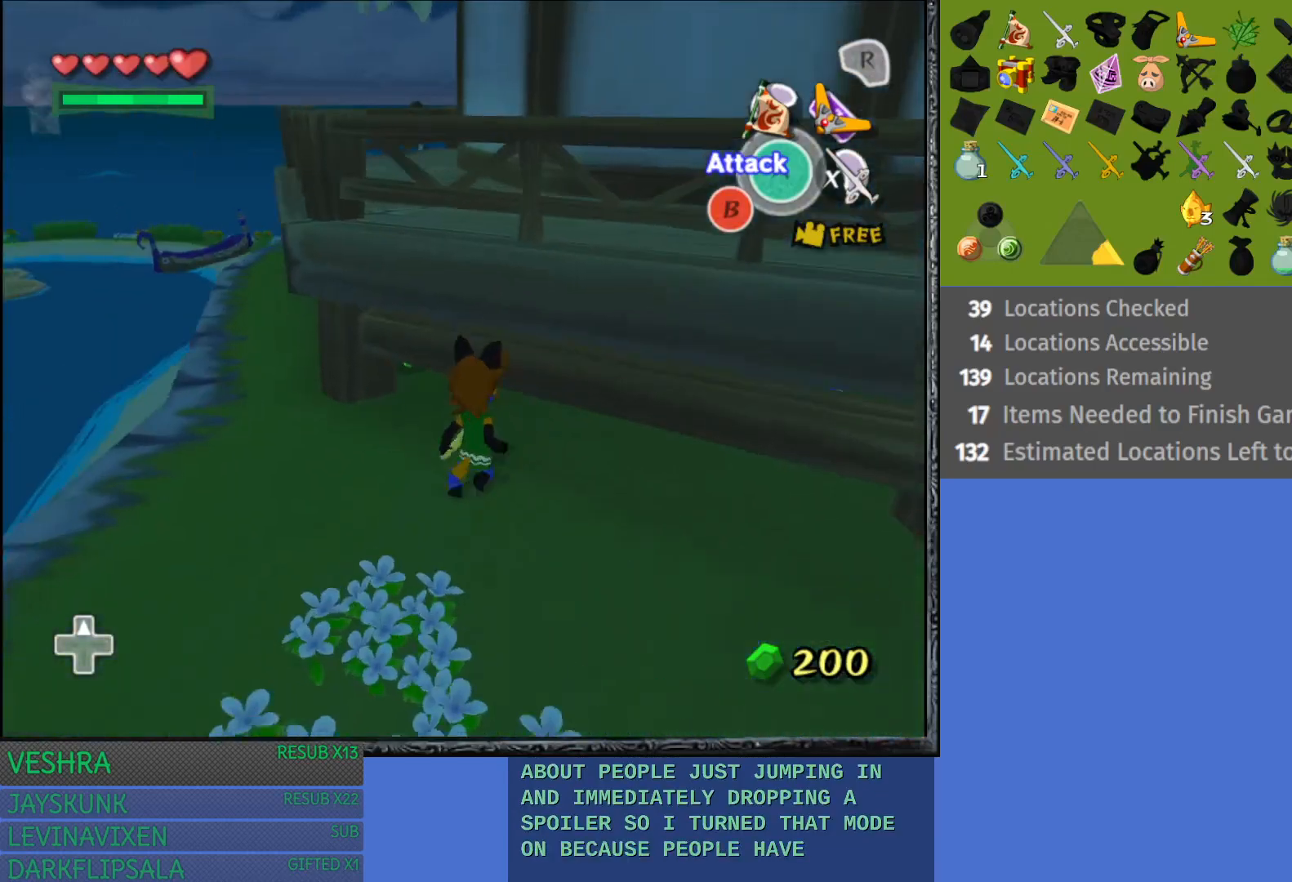
Gameplay with a controller (PlayStation layout); each line is a JSON object with the inputs held at the frame after it. "events" lists button and stick changes between this image and that frame as [ms after this image, input, new state], when the widget could be followed in between.
{"buttons": ["R2"], "left_stick": "up-right", "right_stick": "center", "events": [[117, "R2", "down"], [300, "left_stick", "right"], [400, "left_stick", "up-right"]]}
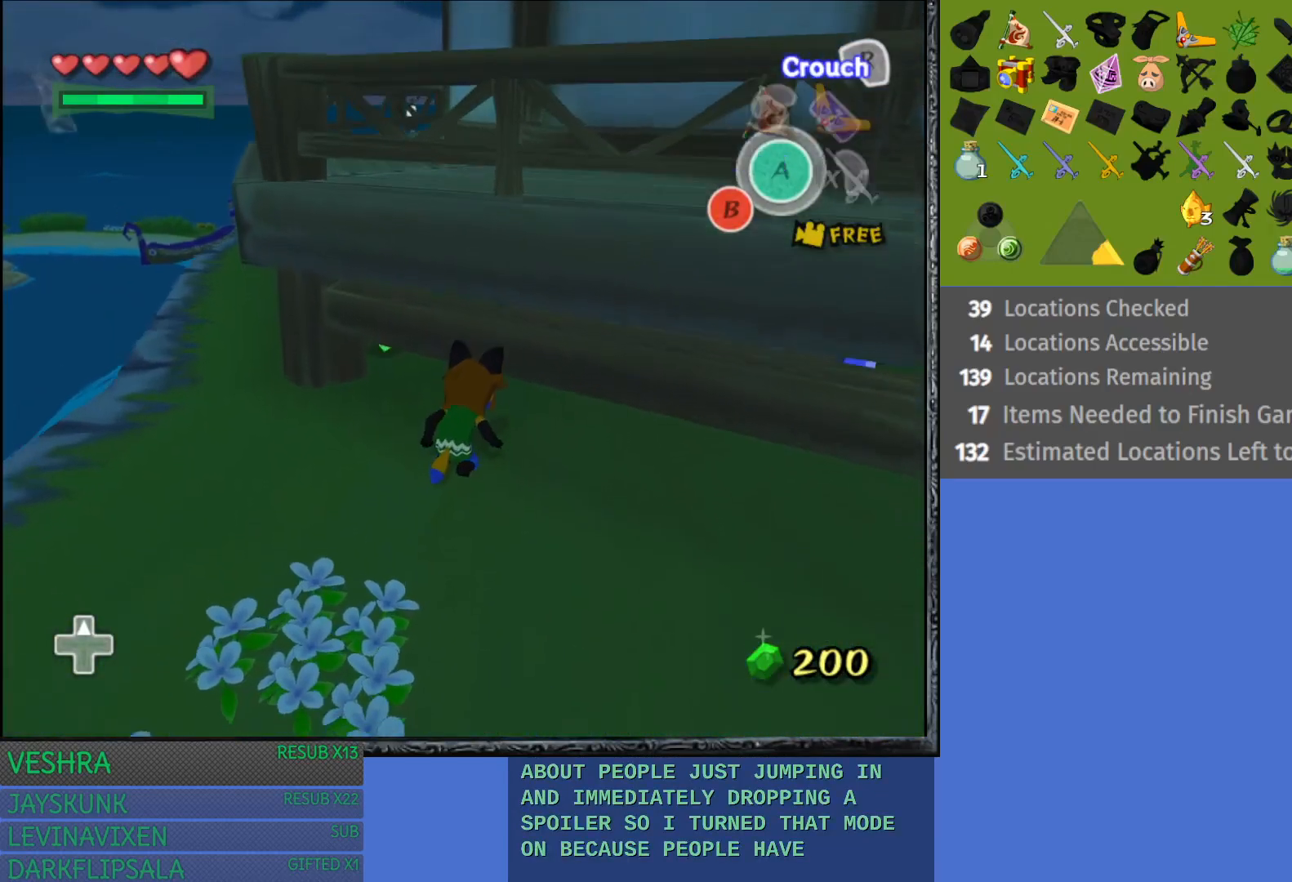
{"buttons": ["R2"], "left_stick": "up-right", "right_stick": "up-right", "events": [[133, "right_stick", "up-right"]]}
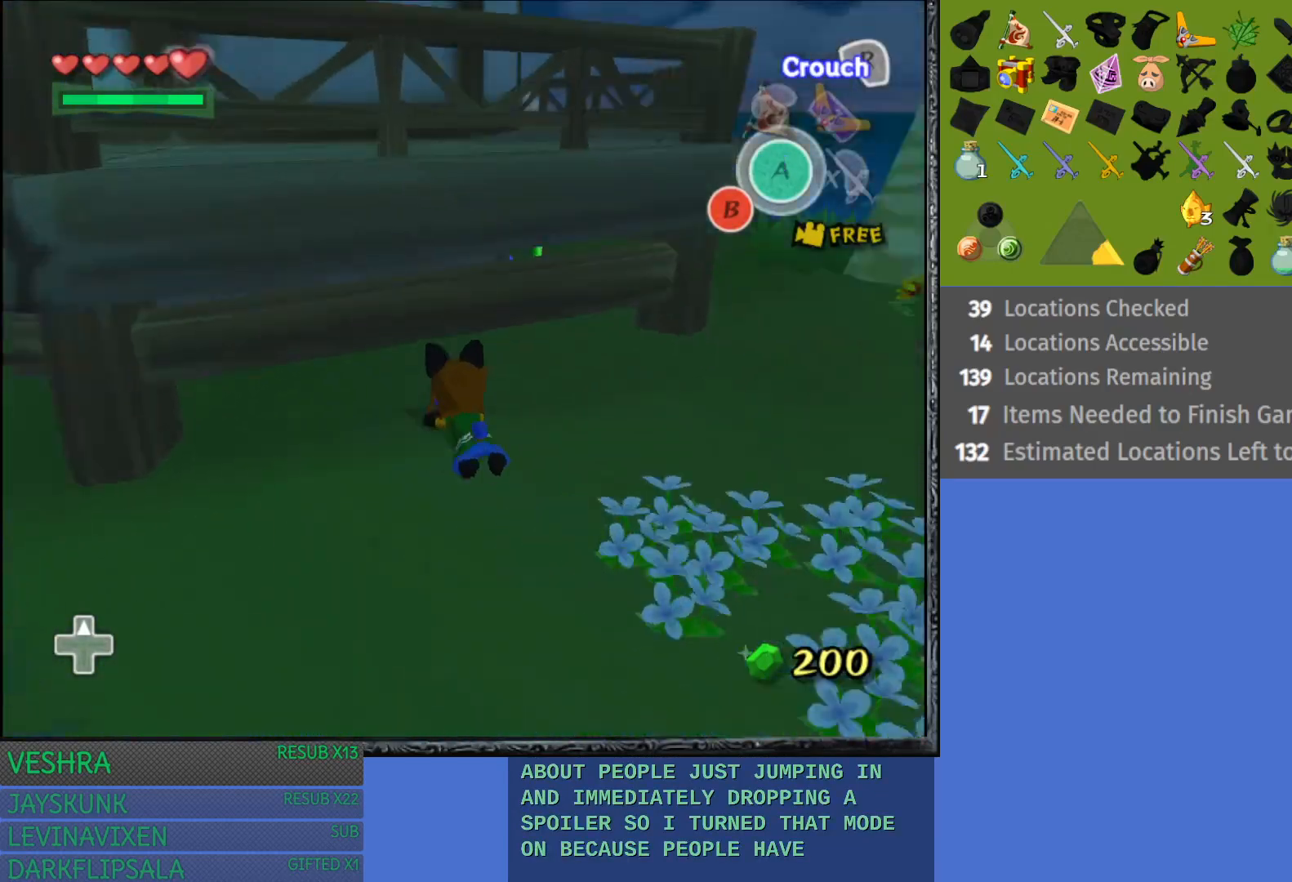
{"buttons": [], "left_stick": "up-right", "right_stick": "center", "events": [[33, "right_stick", "center"], [150, "left_stick", "up"], [500, "R2", "up"], [500, "left_stick", "up-right"]]}
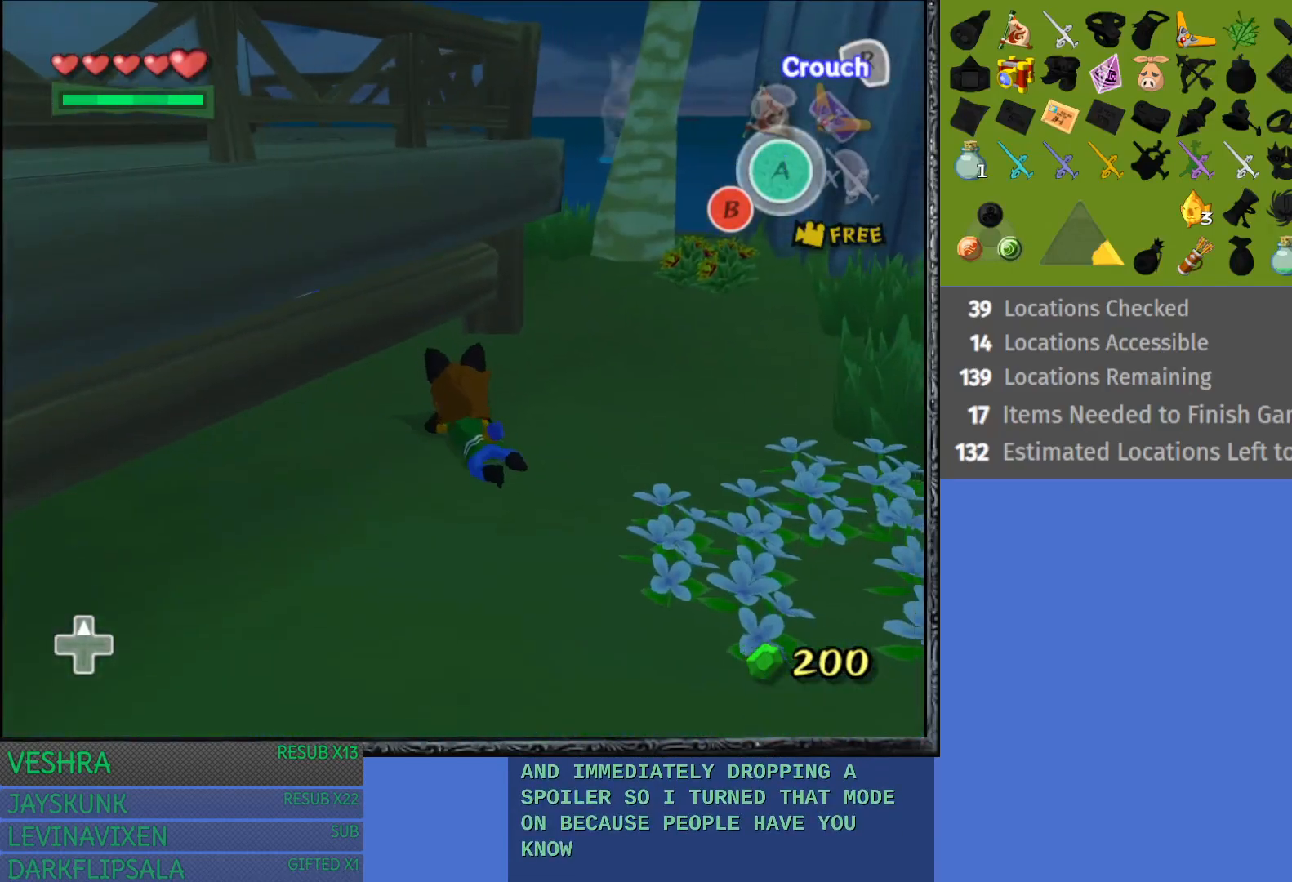
{"buttons": [], "left_stick": "up-right", "right_stick": "center", "events": [[217, "left_stick", "right"], [417, "left_stick", "up-right"]]}
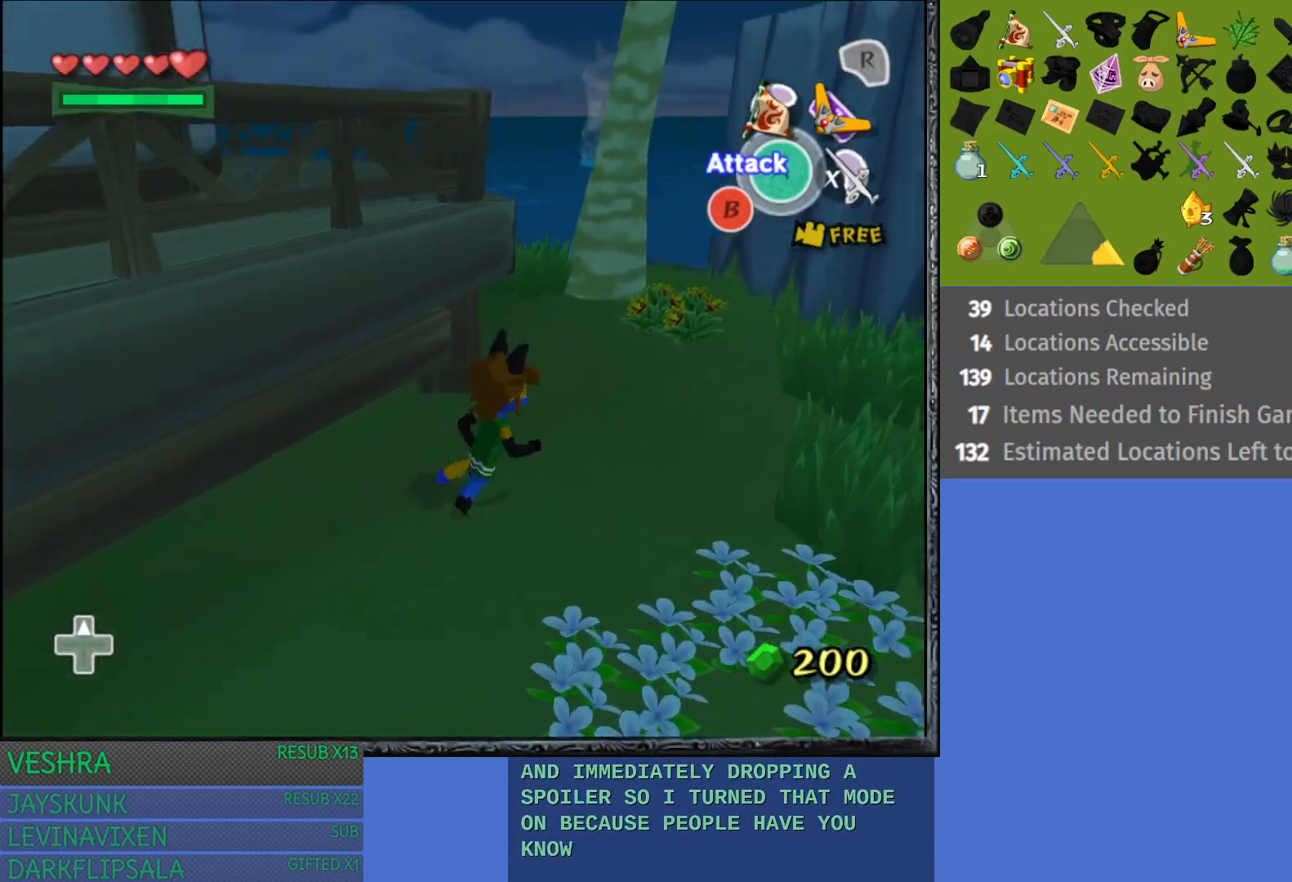
{"buttons": [], "left_stick": "up-right", "right_stick": "left", "events": [[133, "right_stick", "left"]]}
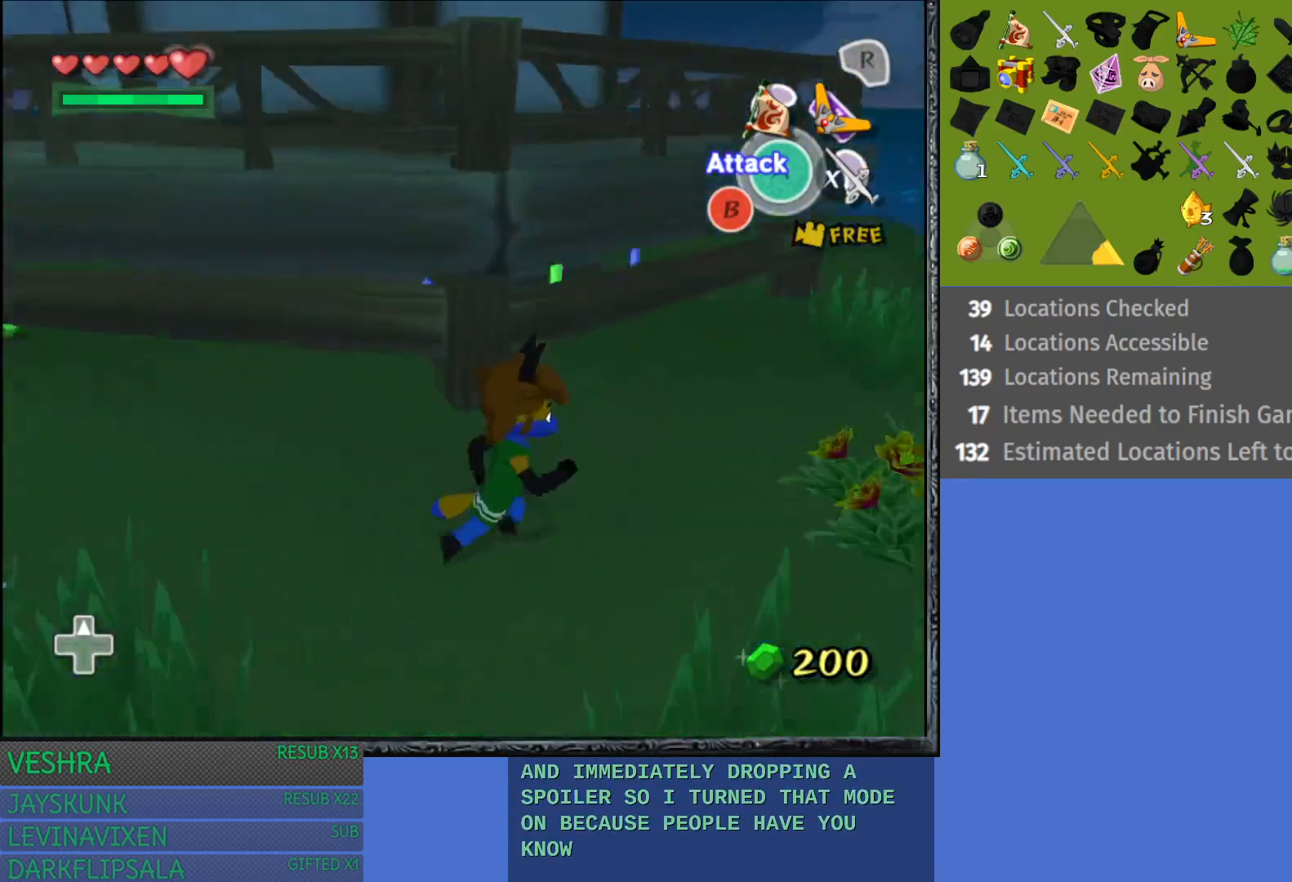
{"buttons": [], "left_stick": "right", "right_stick": "center", "events": [[83, "right_stick", "center"], [300, "left_stick", "right"]]}
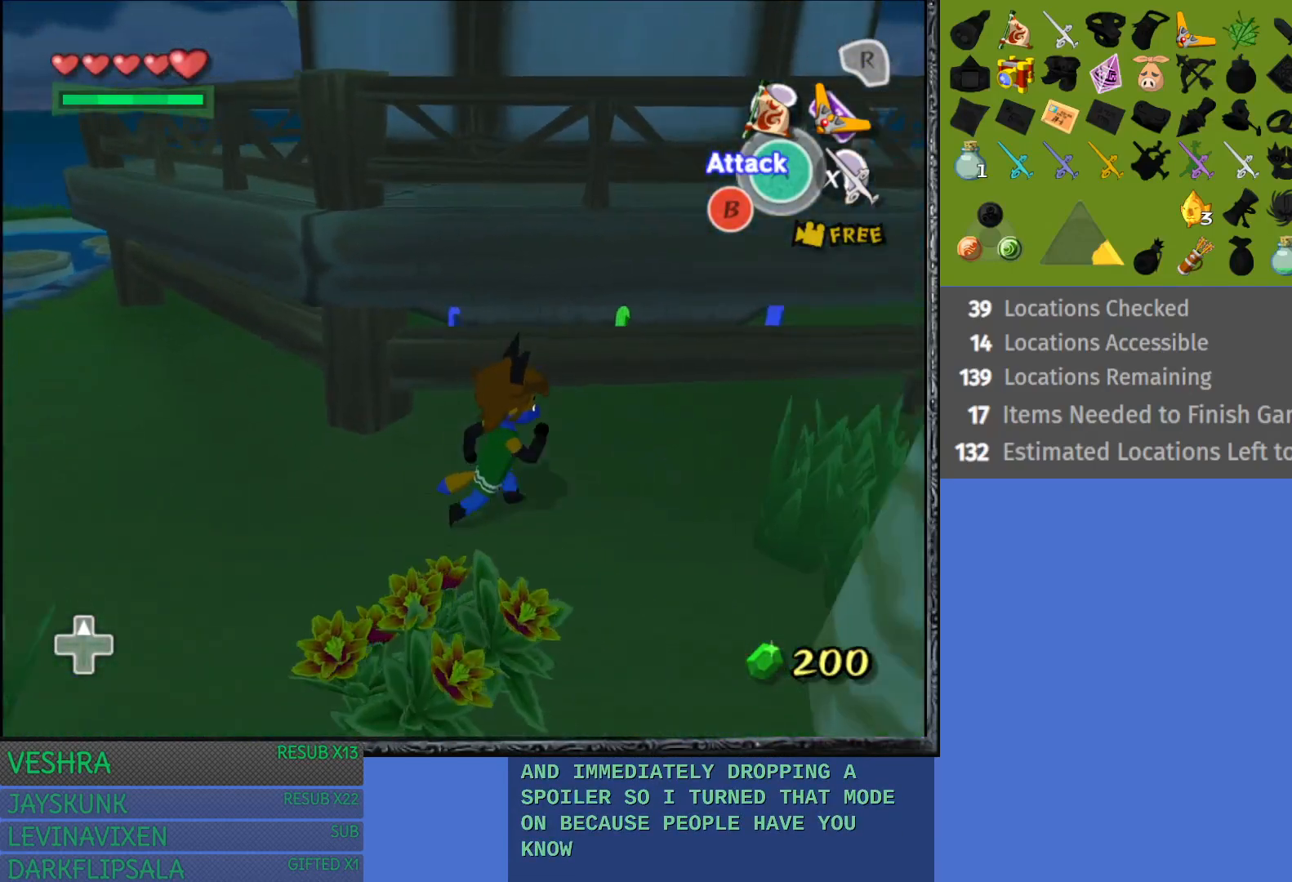
{"buttons": [], "left_stick": "up-right", "right_stick": "center", "events": [[17, "right_stick", "right"], [100, "left_stick", "up-right"], [217, "right_stick", "center"]]}
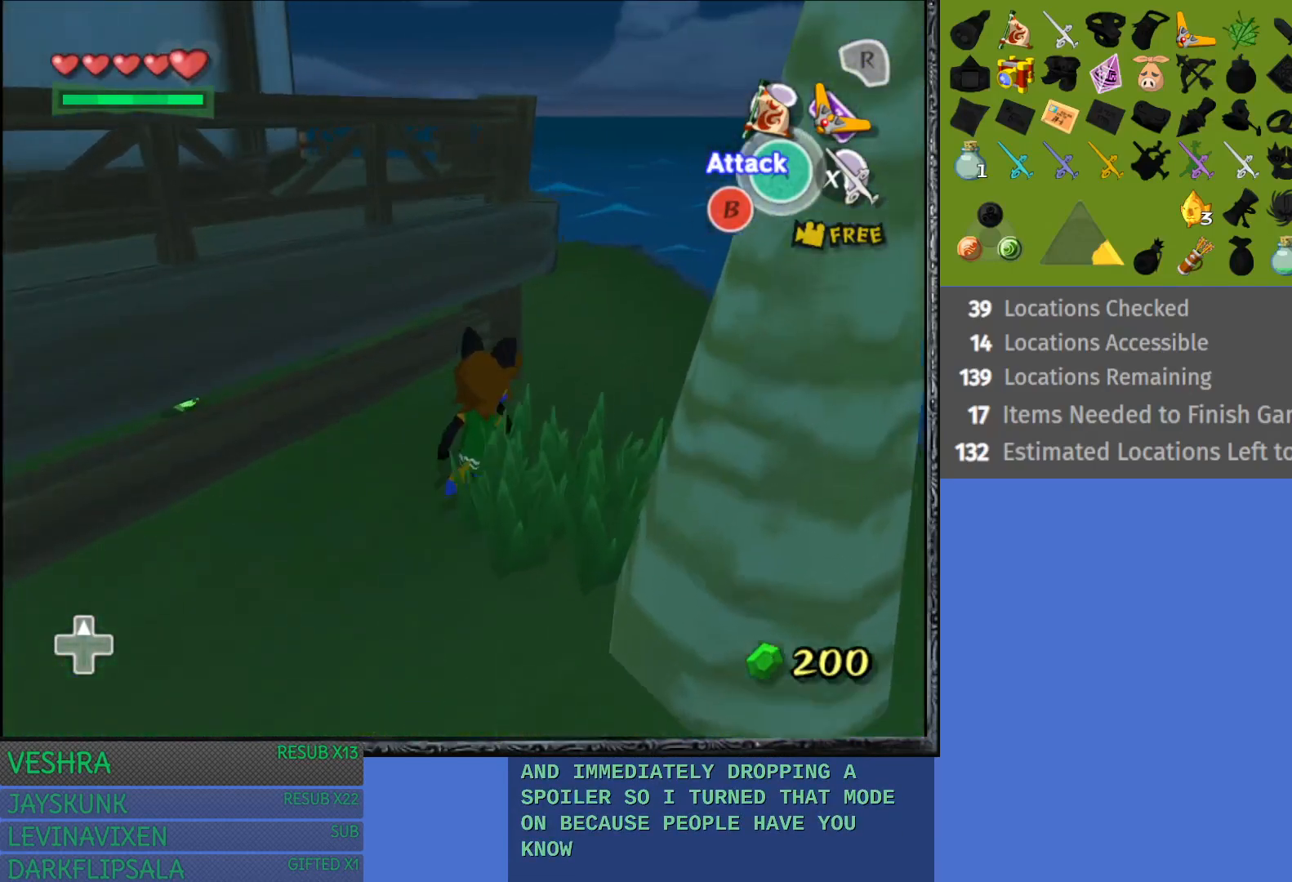
{"buttons": [], "left_stick": "up-right", "right_stick": "center", "events": [[33, "left_stick", "up"], [217, "left_stick", "up-right"]]}
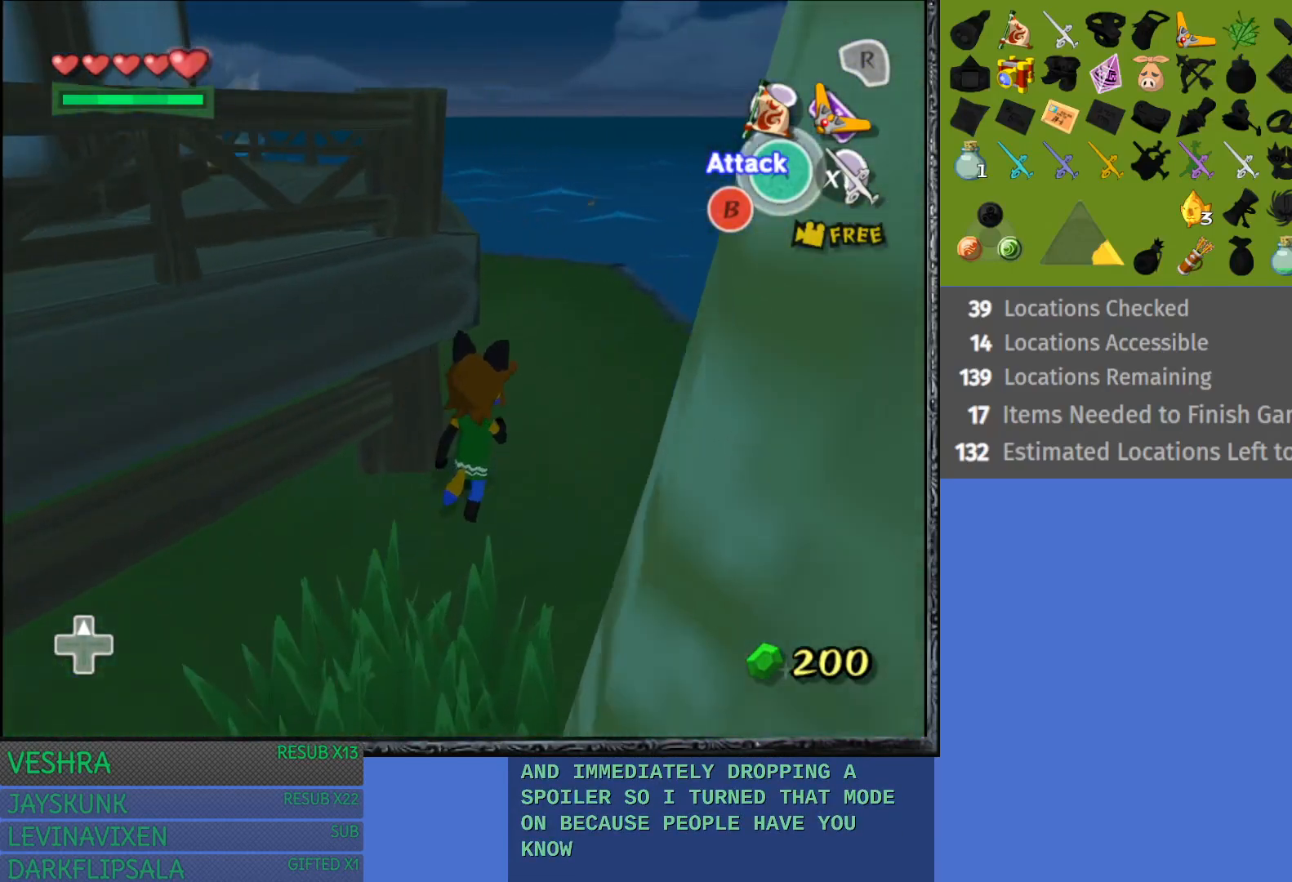
{"buttons": [], "left_stick": "up", "right_stick": "center", "events": [[117, "left_stick", "up"]]}
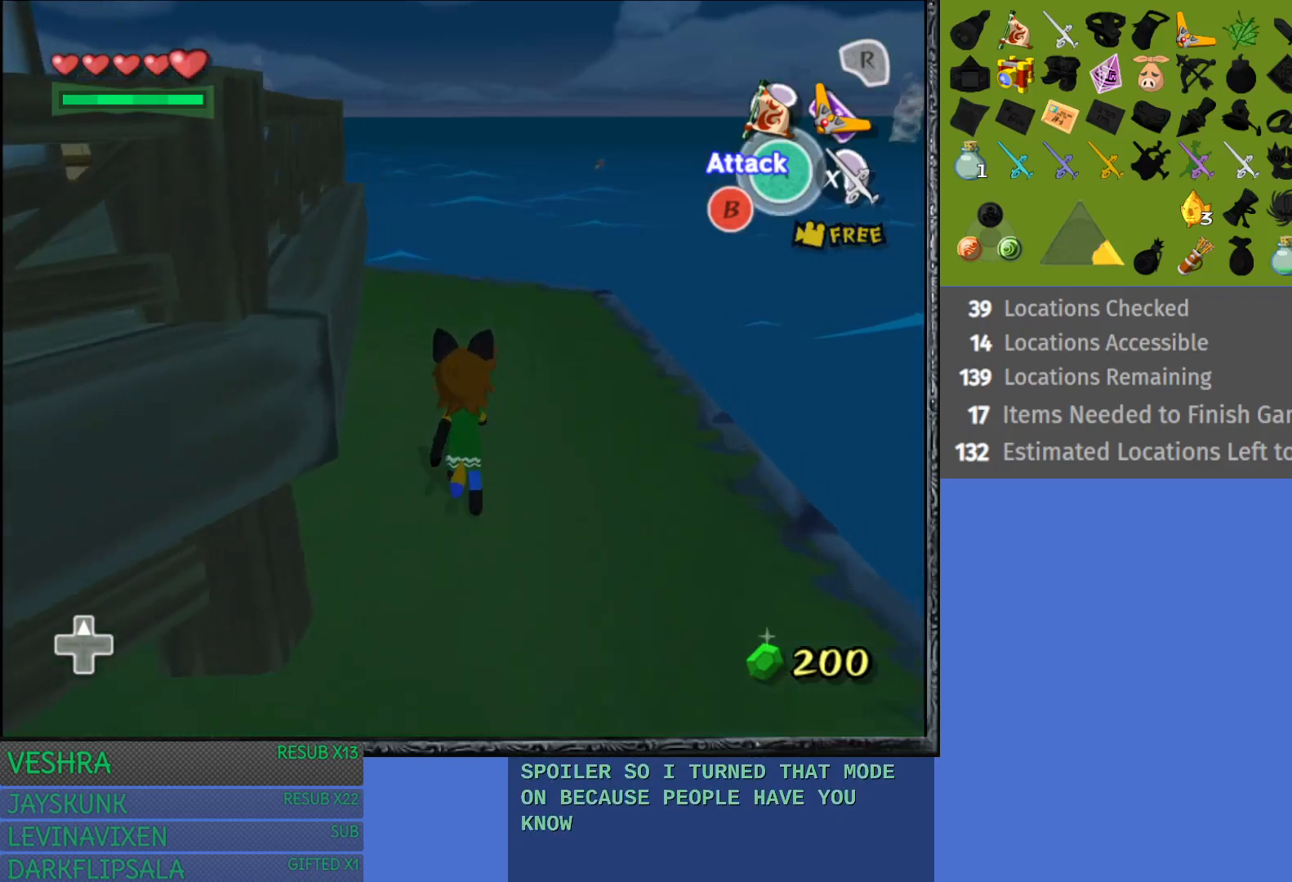
{"buttons": [], "left_stick": "up-right", "right_stick": "left", "events": [[250, "right_stick", "left"], [450, "left_stick", "up-right"]]}
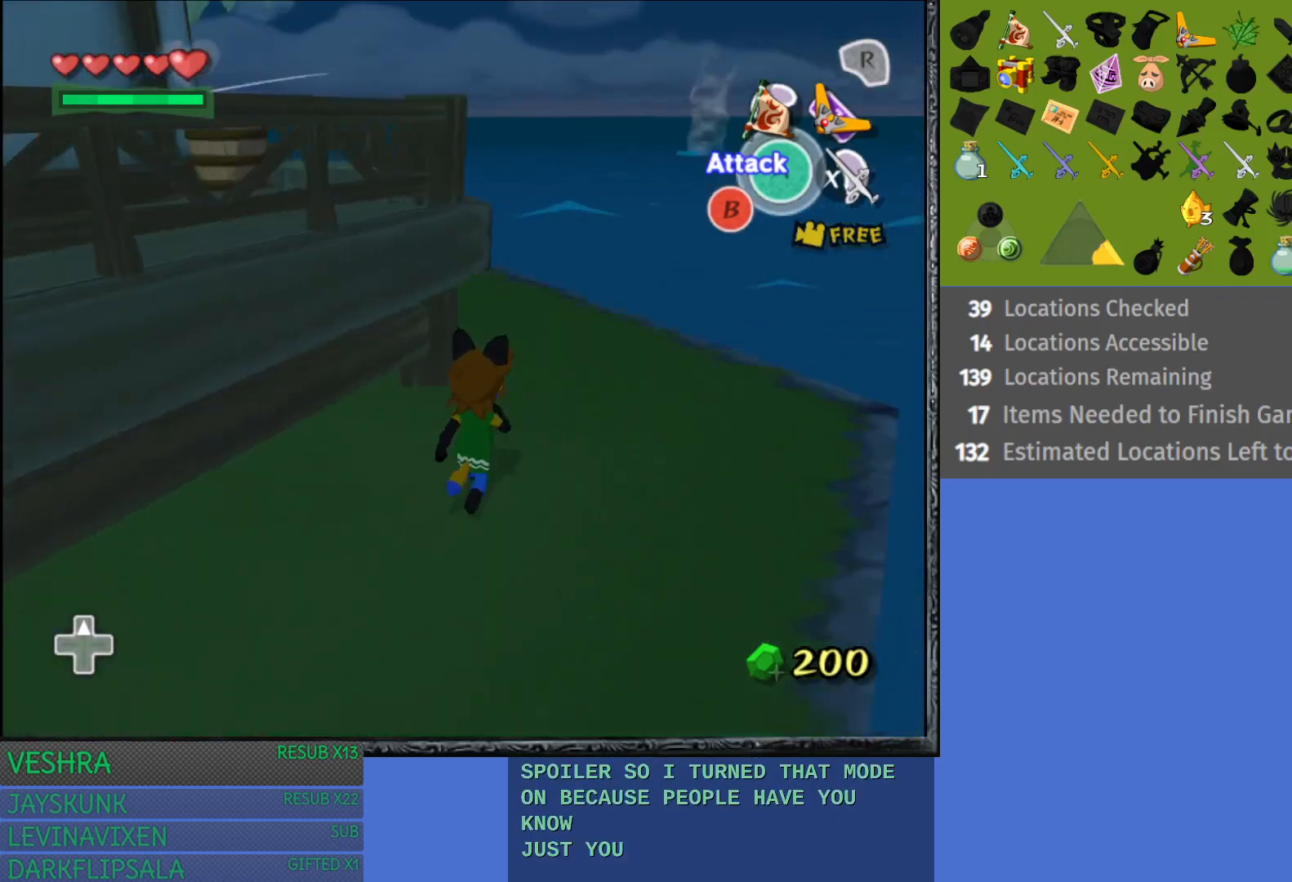
{"buttons": [], "left_stick": "up-right", "right_stick": "center", "events": [[100, "right_stick", "center"]]}
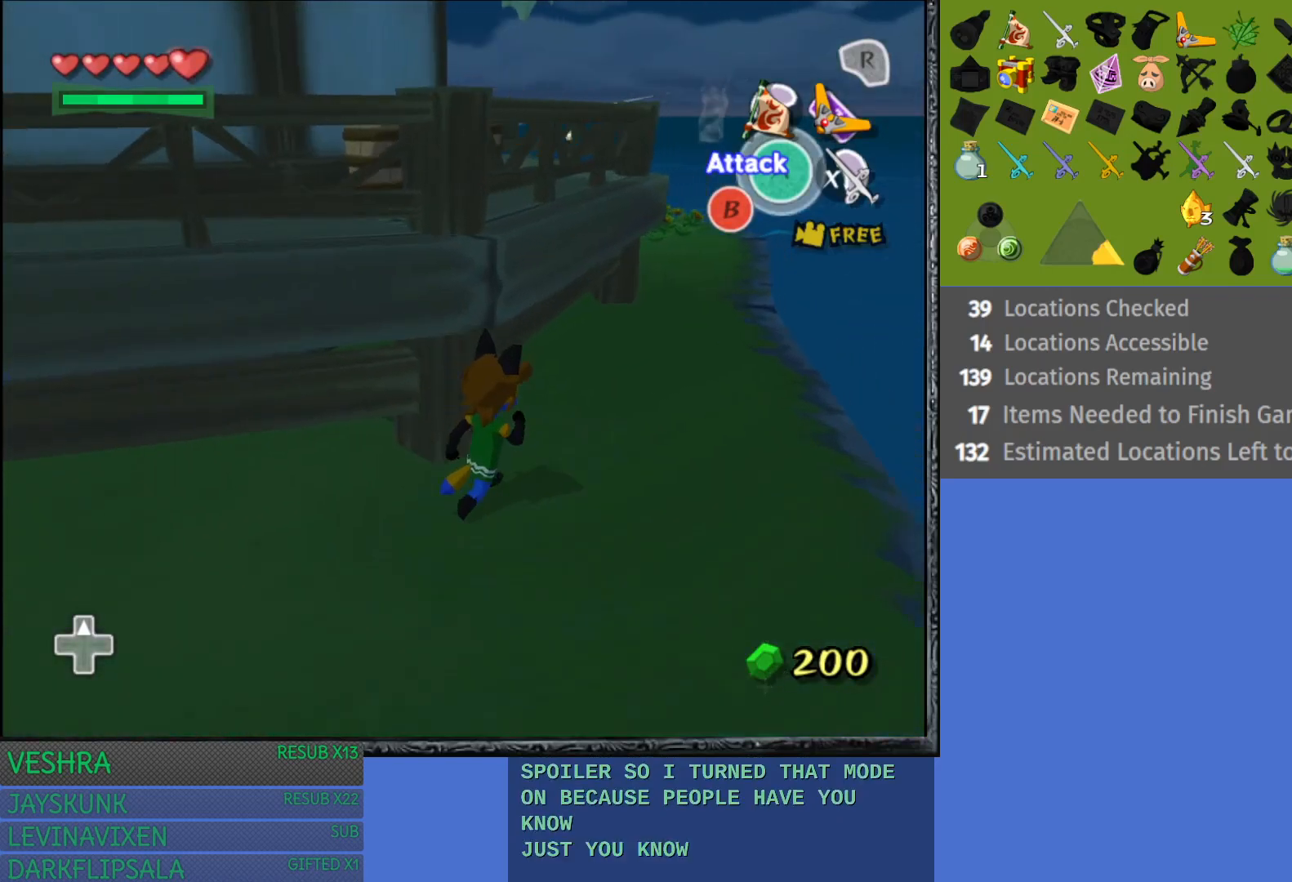
{"buttons": [], "left_stick": "up-right", "right_stick": "center", "events": []}
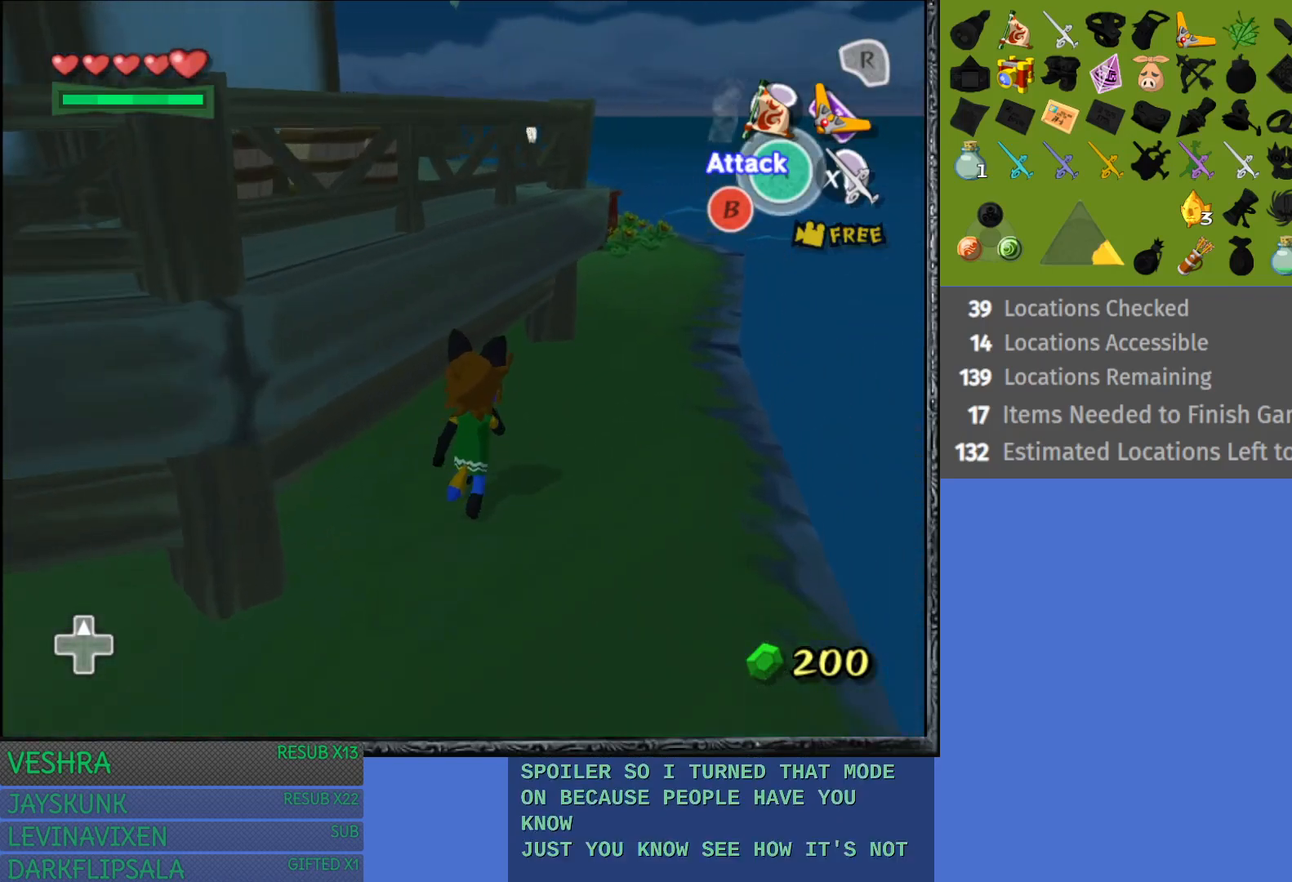
{"buttons": [], "left_stick": "up-right", "right_stick": "center", "events": []}
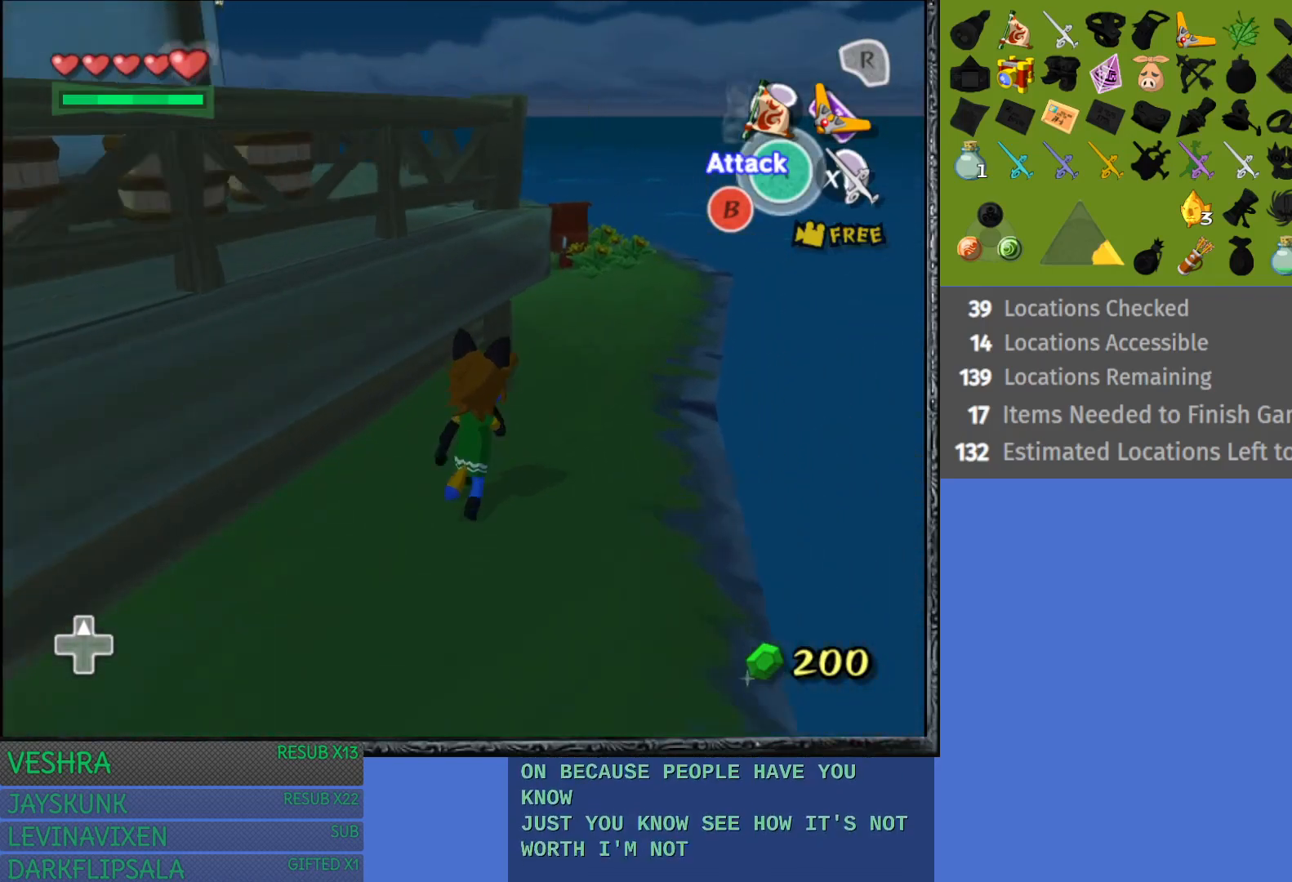
{"buttons": [], "left_stick": "up-right", "right_stick": "center", "events": []}
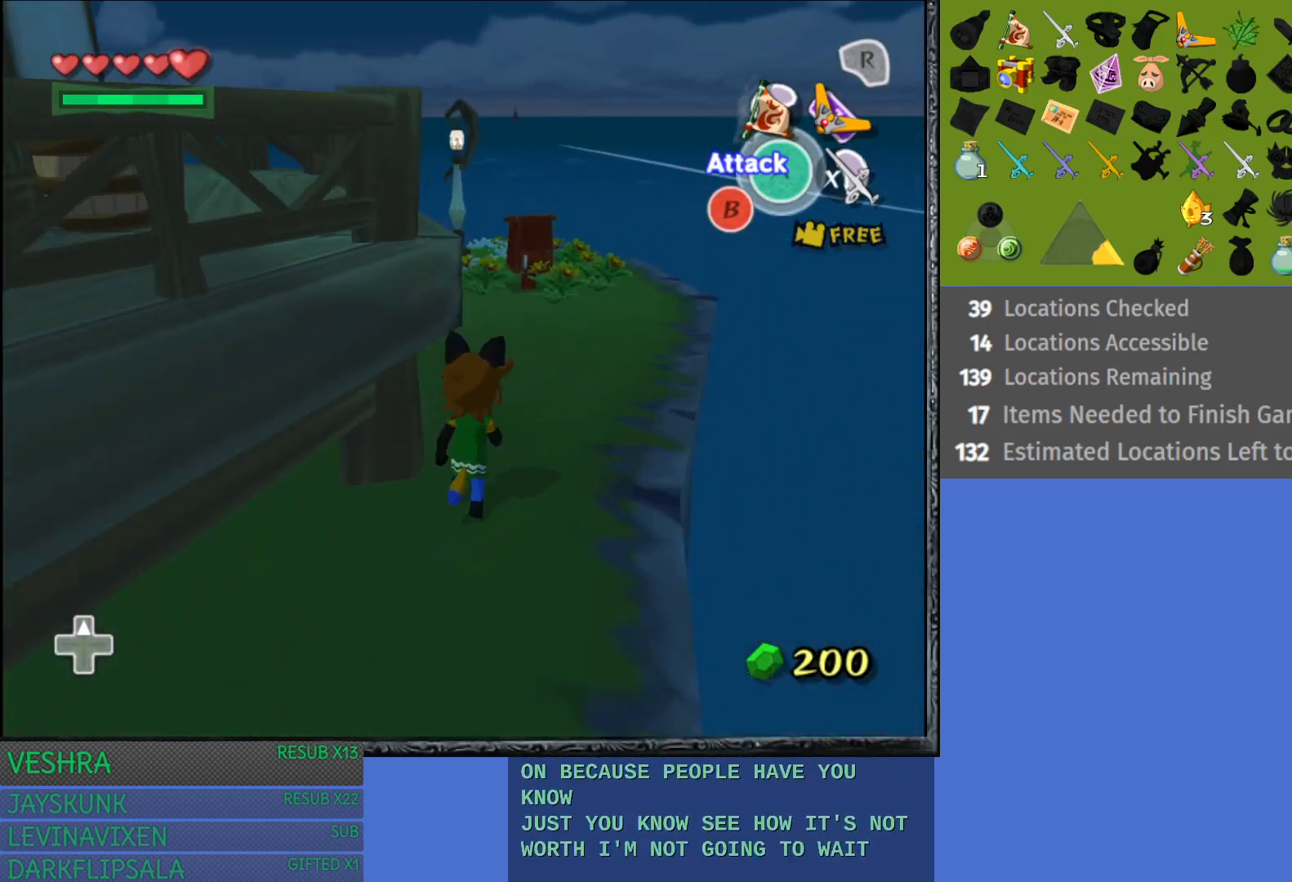
{"buttons": [], "left_stick": "up-right", "right_stick": "center", "events": [[183, "right_stick", "left"], [467, "right_stick", "center"]]}
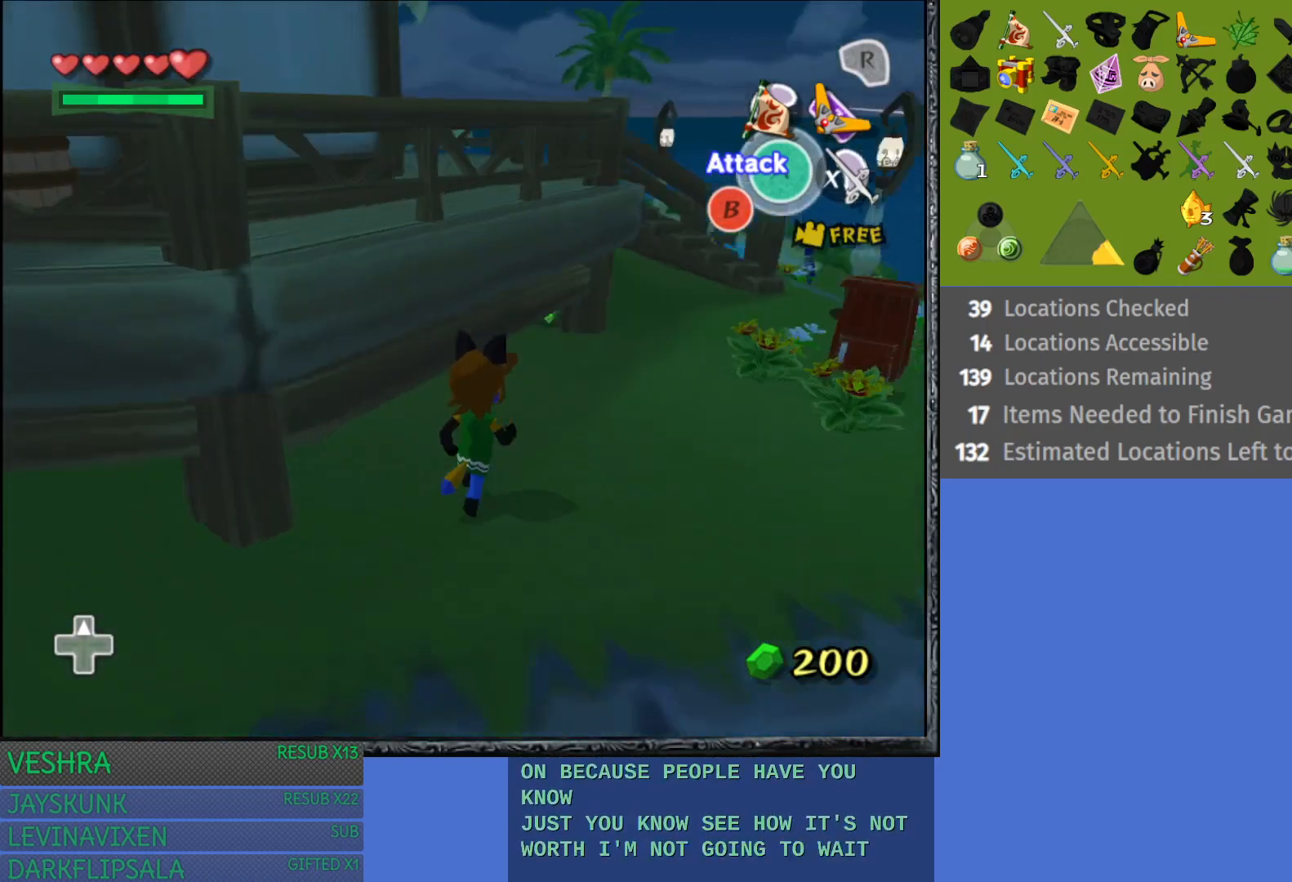
{"buttons": [], "left_stick": "up-right", "right_stick": "center", "events": []}
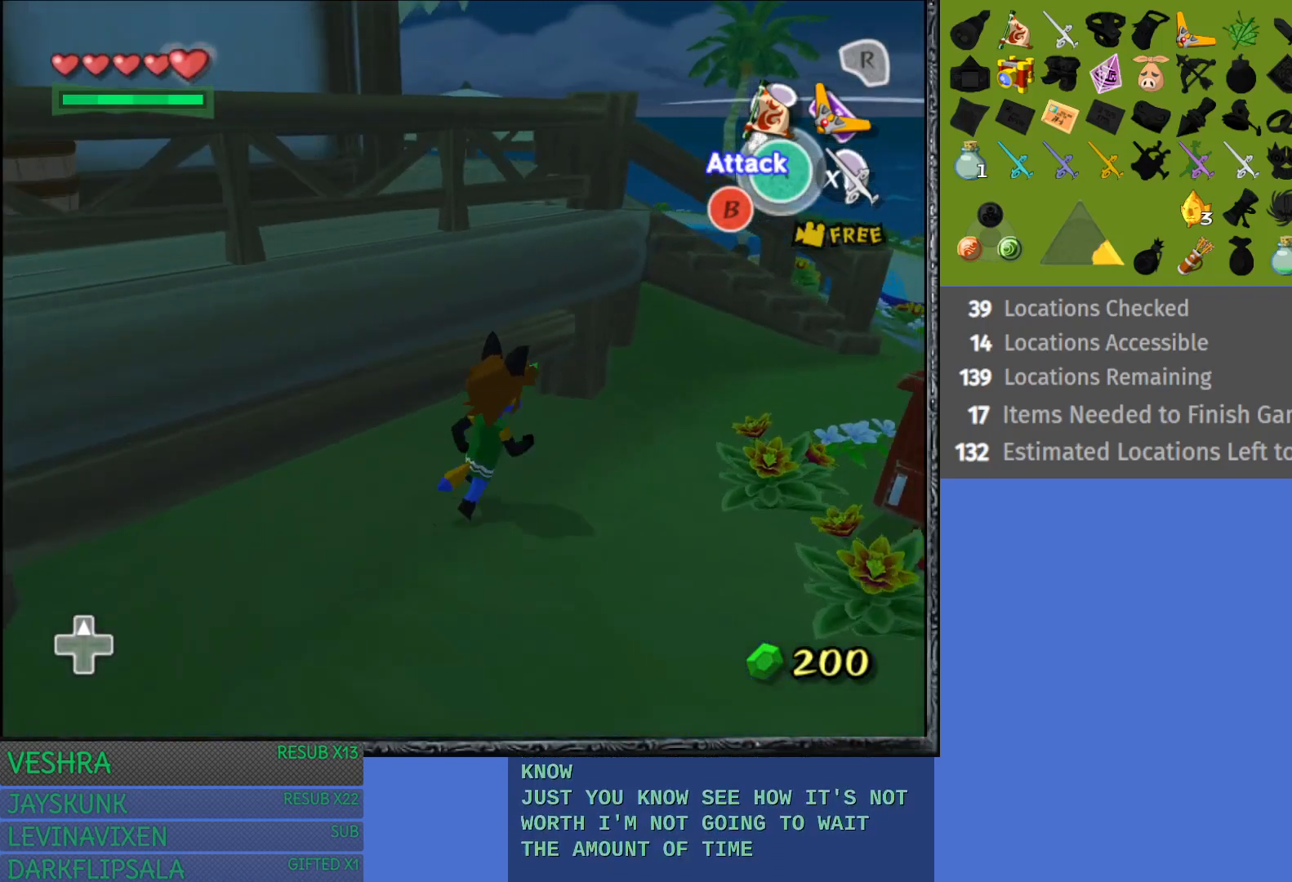
{"buttons": [], "left_stick": "up-right", "right_stick": "center", "events": []}
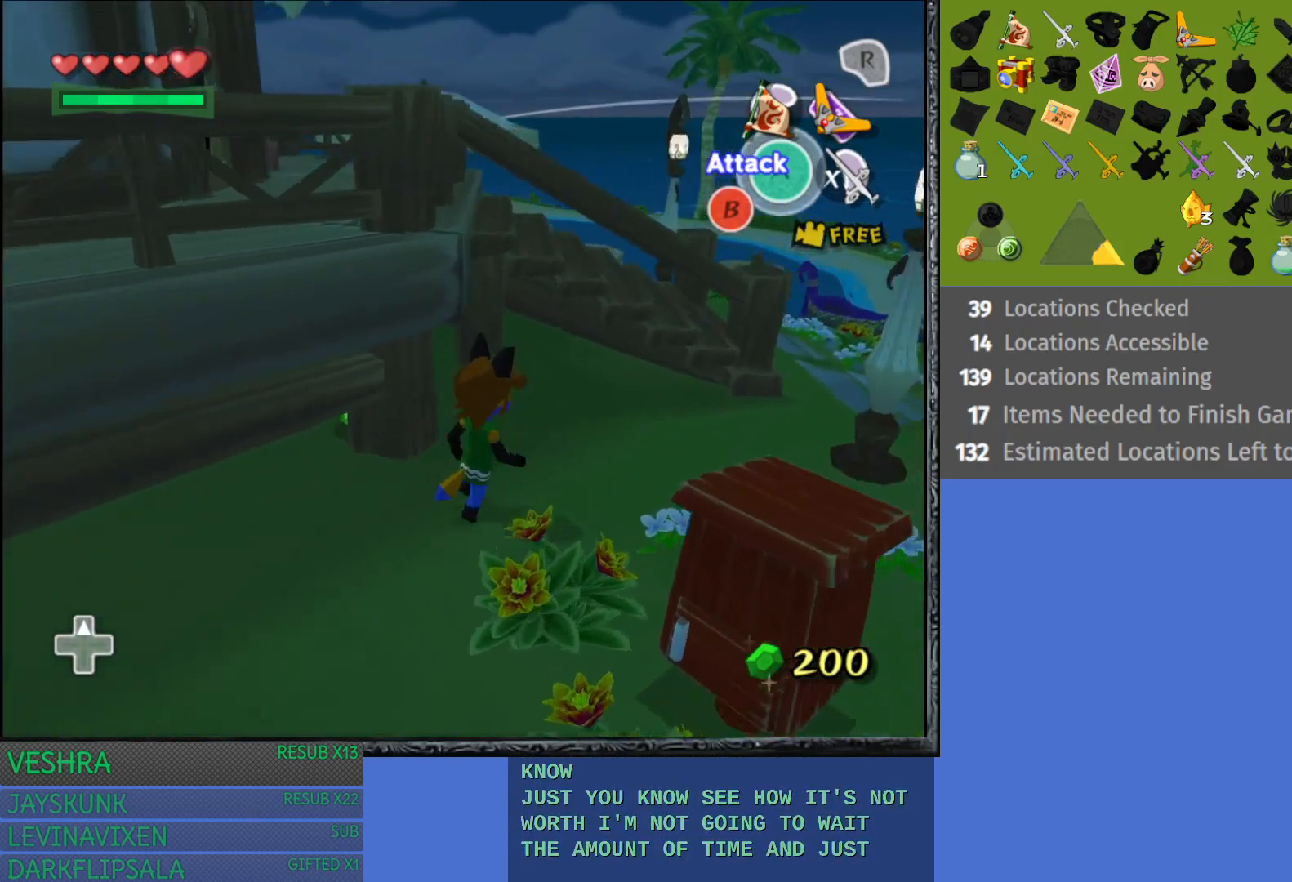
{"buttons": [], "left_stick": "up-right", "right_stick": "center", "events": []}
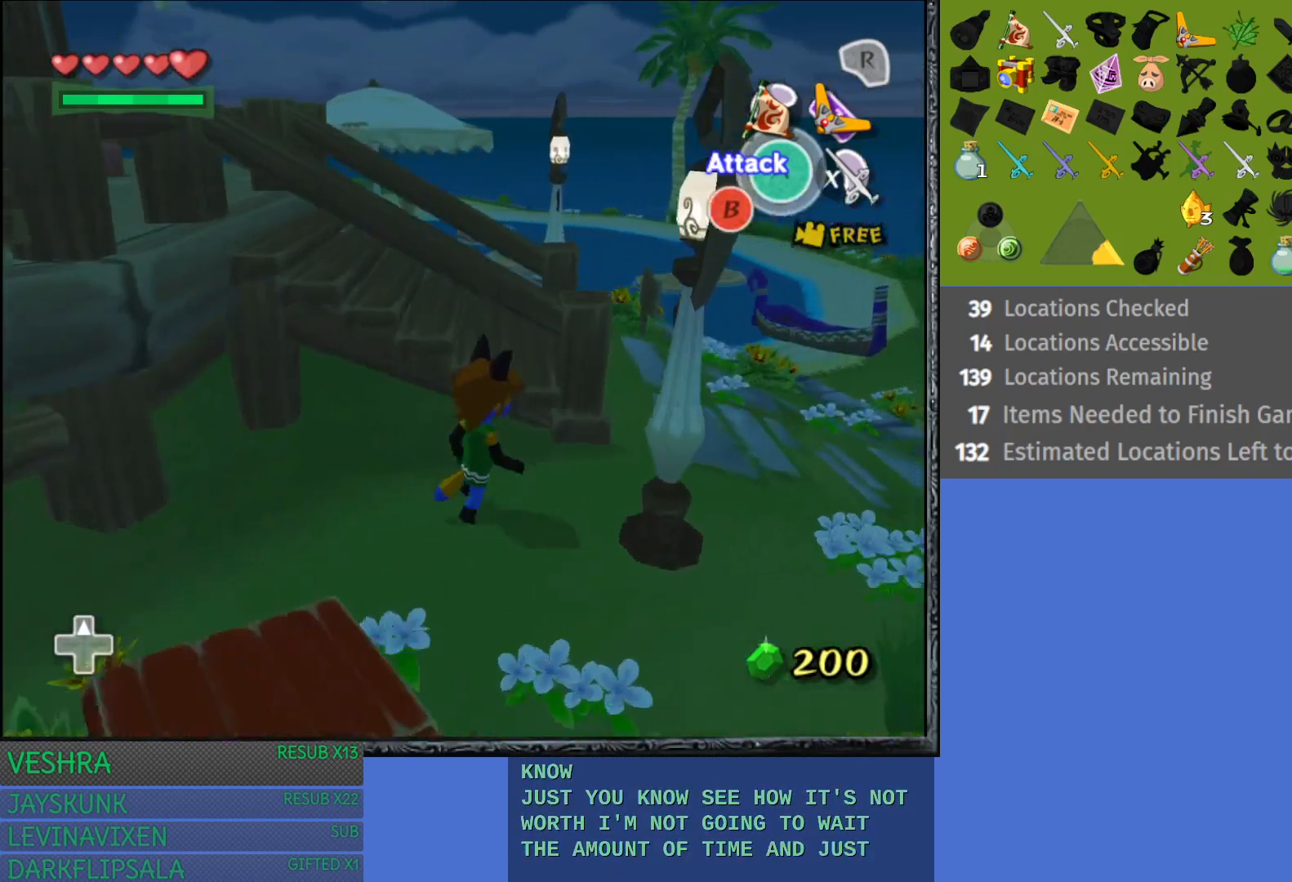
{"buttons": [], "left_stick": "up-right", "right_stick": "left", "events": [[250, "right_stick", "left"]]}
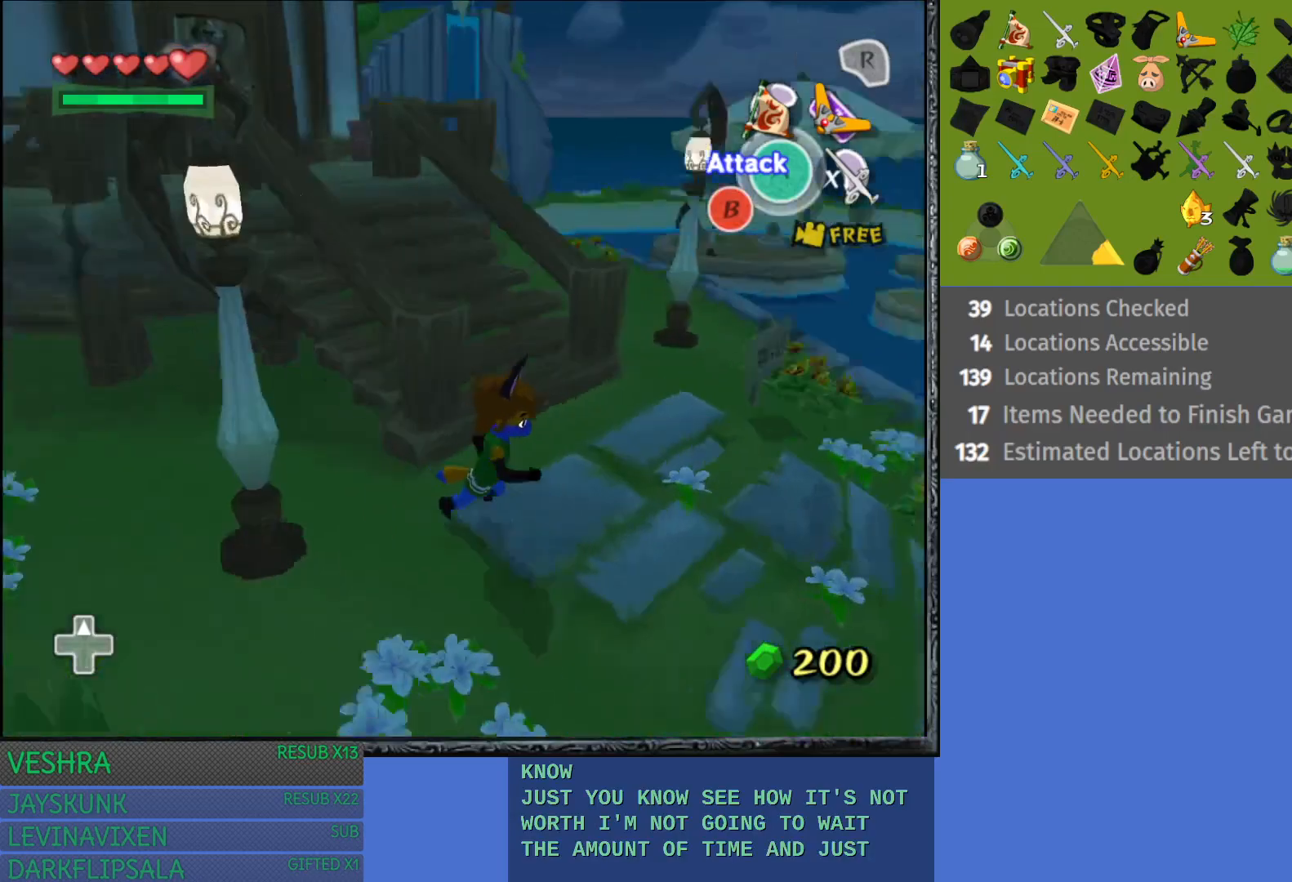
{"buttons": [], "left_stick": "up-right", "right_stick": "center", "events": [[267, "right_stick", "center"]]}
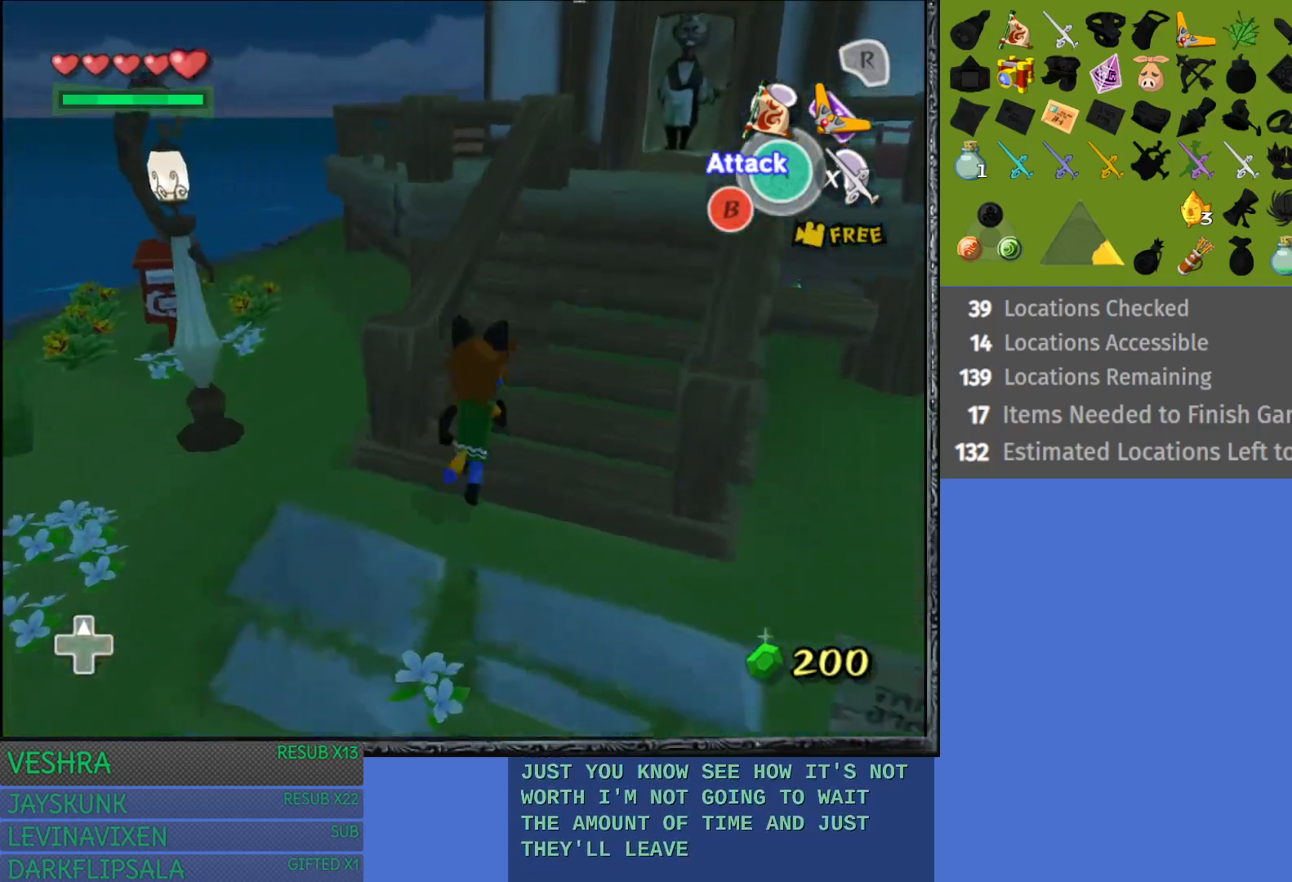
{"buttons": [], "left_stick": "up-right", "right_stick": "right", "events": [[217, "right_stick", "right"]]}
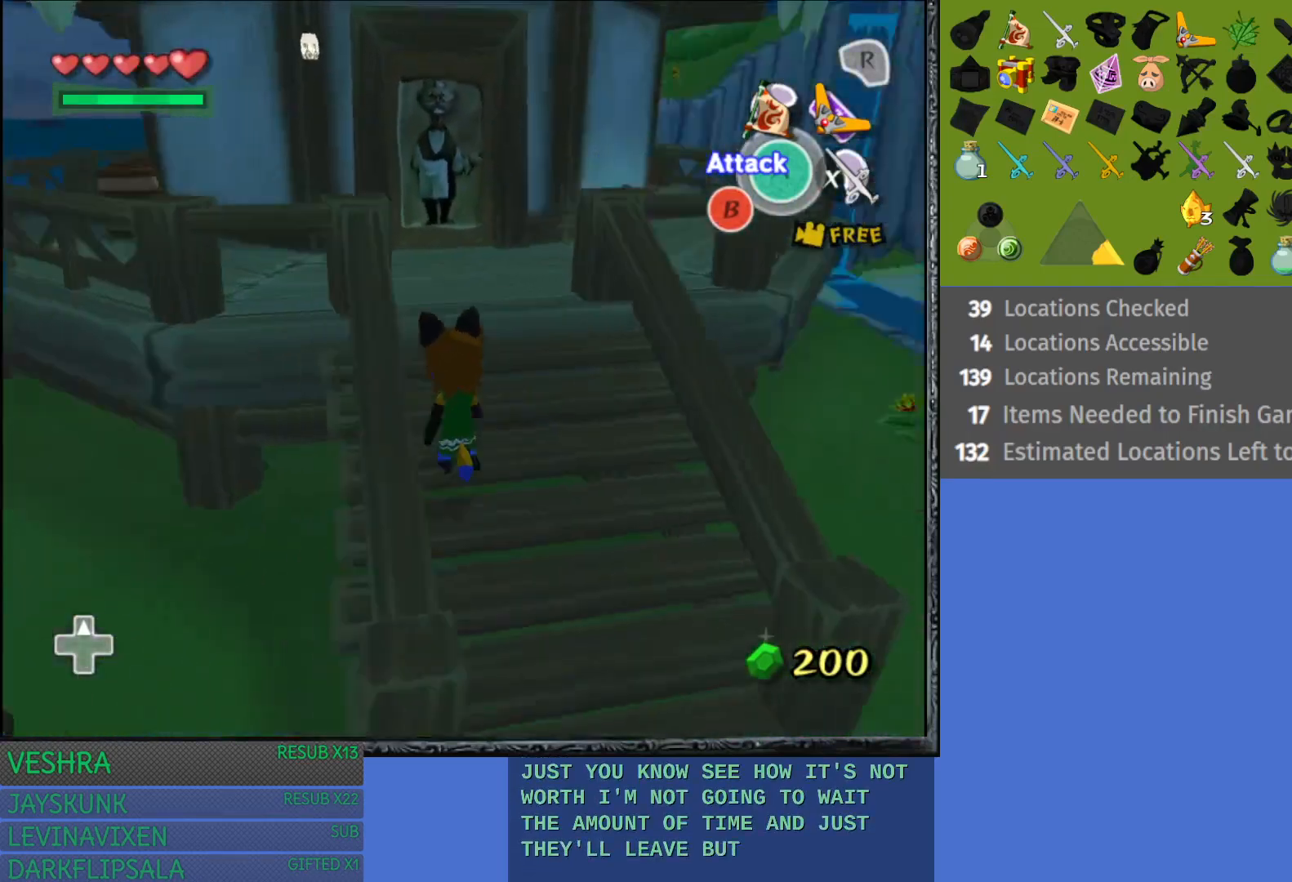
{"buttons": [], "left_stick": "up", "right_stick": "center", "events": [[67, "left_stick", "up"], [100, "right_stick", "center"], [167, "left_stick", "up-left"], [417, "left_stick", "up"]]}
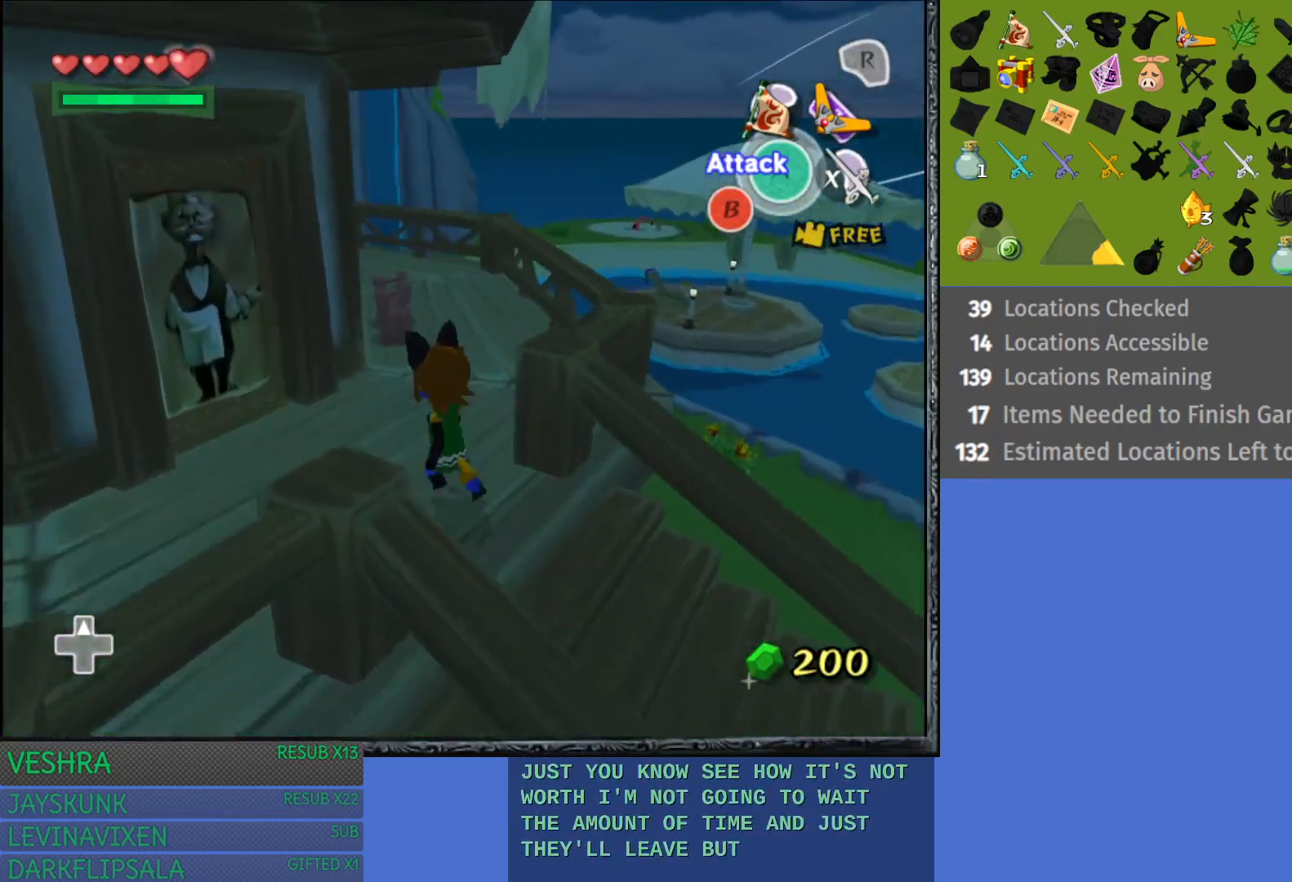
{"buttons": [], "left_stick": "up", "right_stick": "center", "events": []}
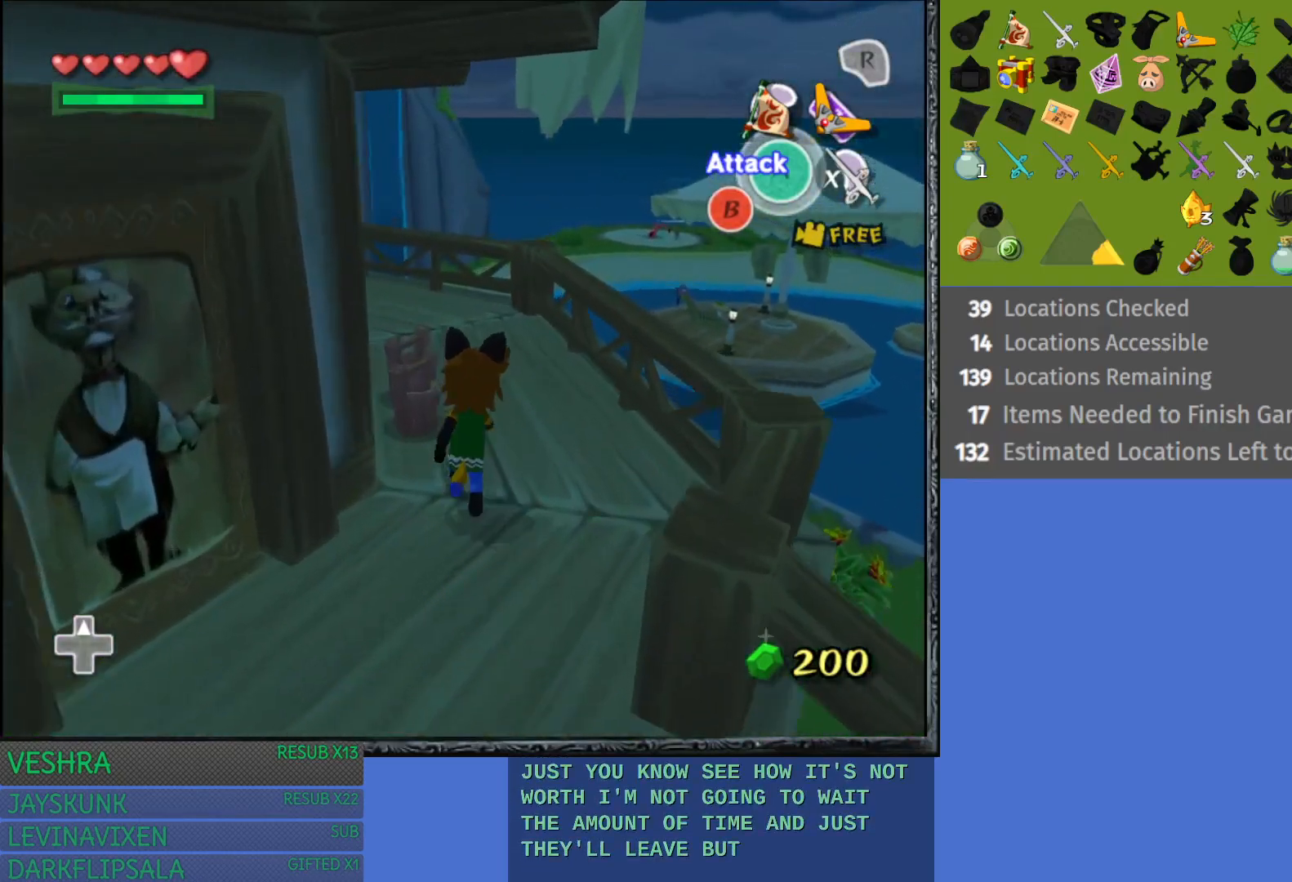
{"buttons": [], "left_stick": "up", "right_stick": "center", "events": []}
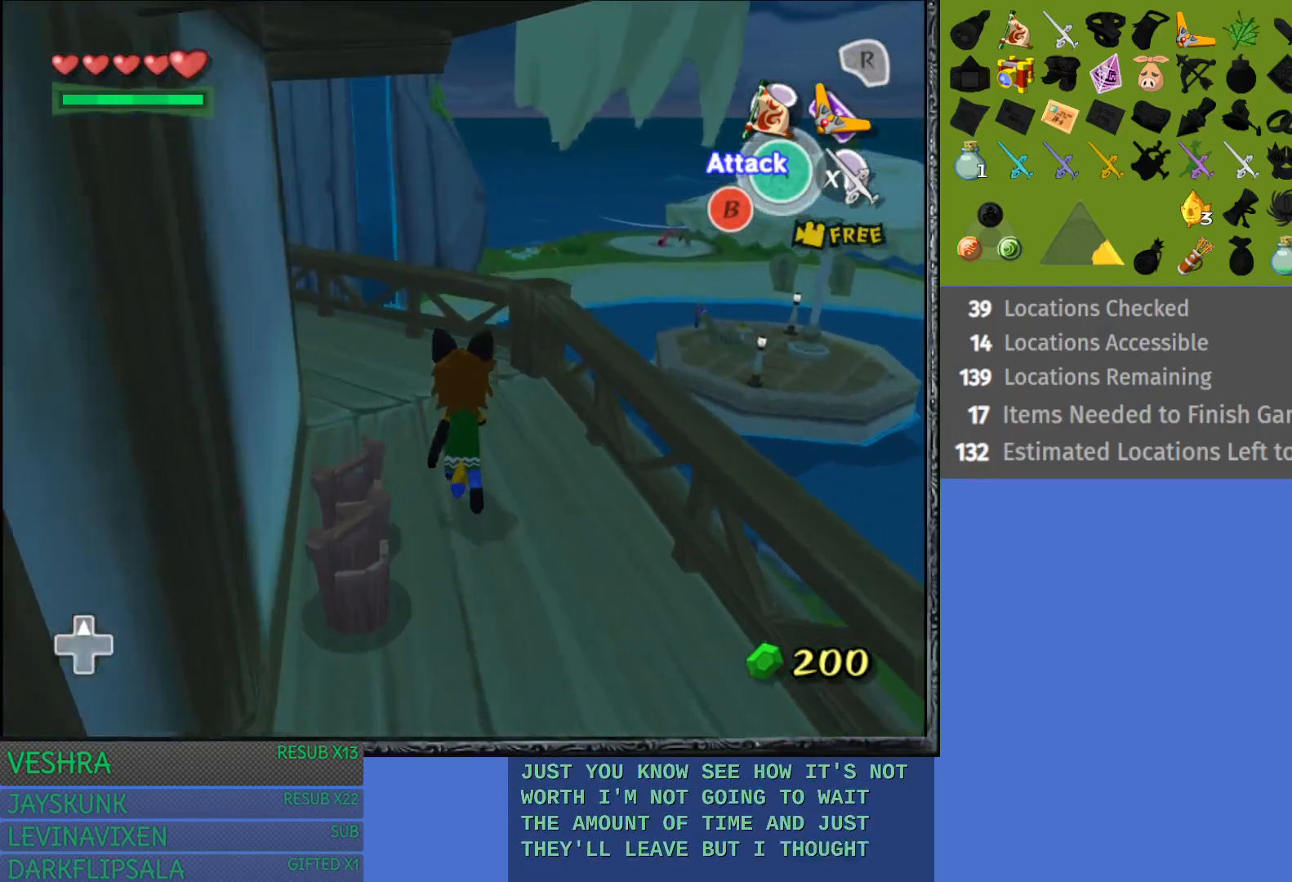
{"buttons": [], "left_stick": "center", "right_stick": "center", "events": [[83, "left_stick", "up-left"], [267, "left_stick", "center"]]}
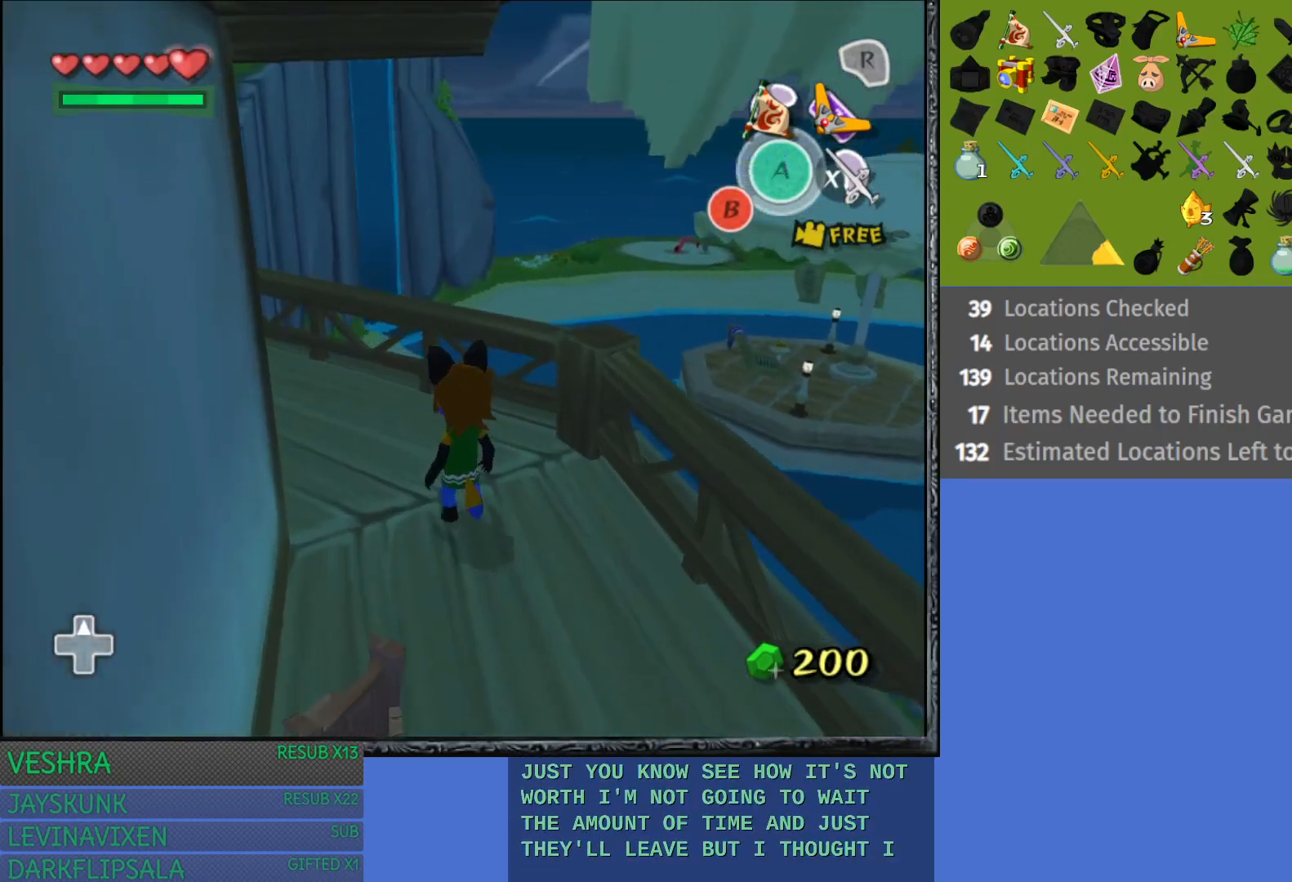
{"buttons": [], "left_stick": "up-left", "right_stick": "left", "events": [[33, "left_stick", "up-left"], [383, "right_stick", "left"]]}
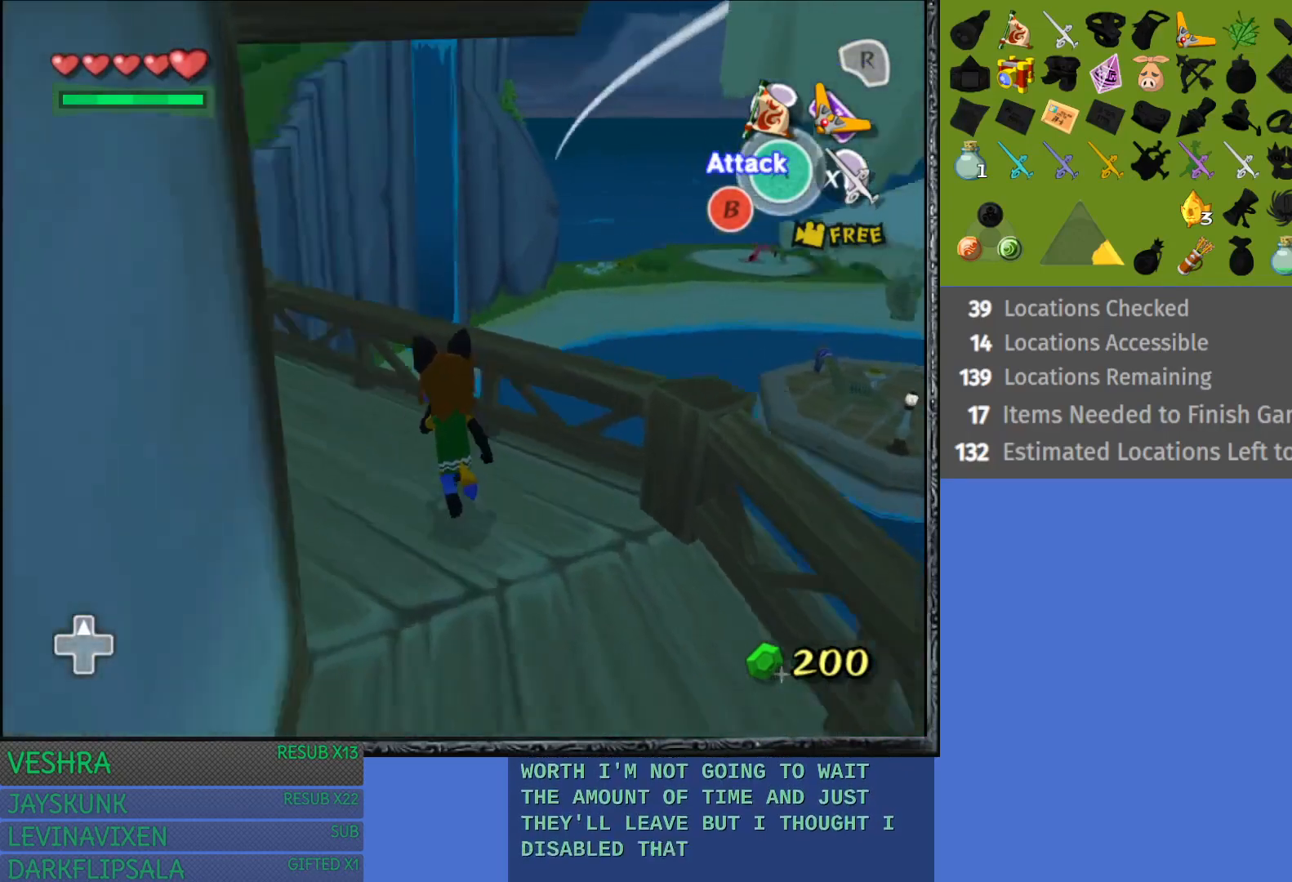
{"buttons": [], "left_stick": "up", "right_stick": "center", "events": [[217, "left_stick", "up"], [350, "right_stick", "center"]]}
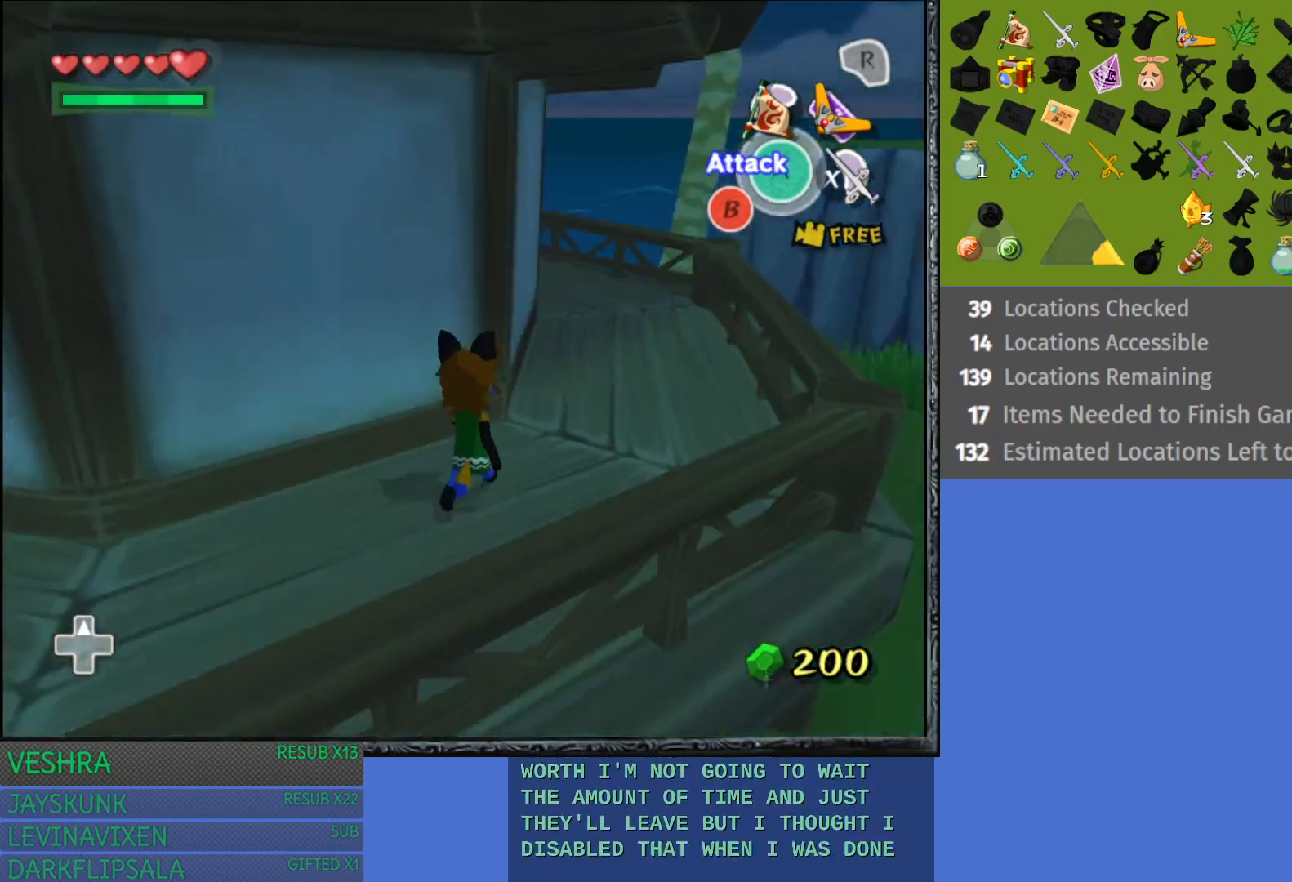
{"buttons": [], "left_stick": "up-right", "right_stick": "right", "events": [[100, "left_stick", "up-right"], [500, "right_stick", "right"]]}
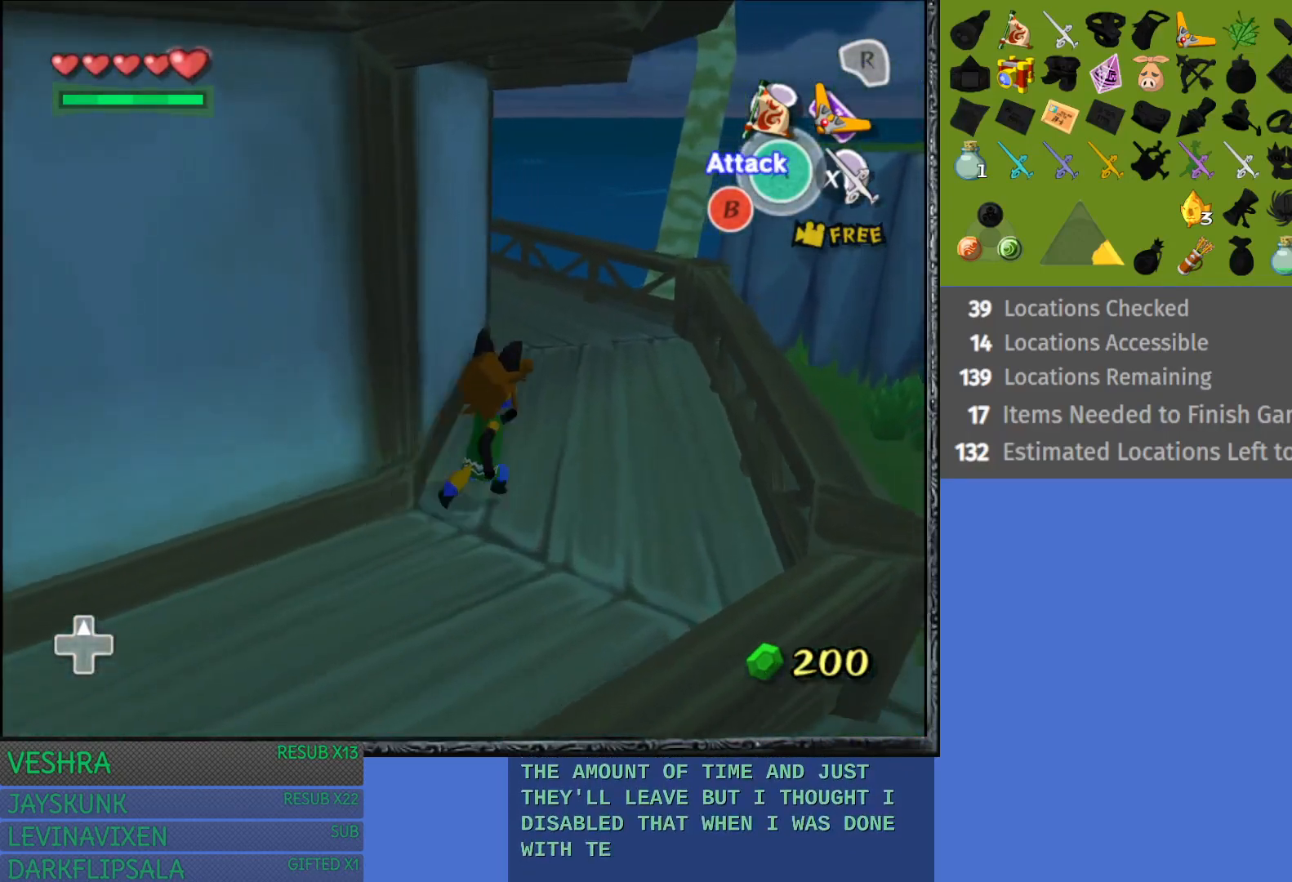
{"buttons": [], "left_stick": "up-left", "right_stick": "center", "events": [[67, "left_stick", "up"], [217, "left_stick", "up-left"], [250, "right_stick", "center"]]}
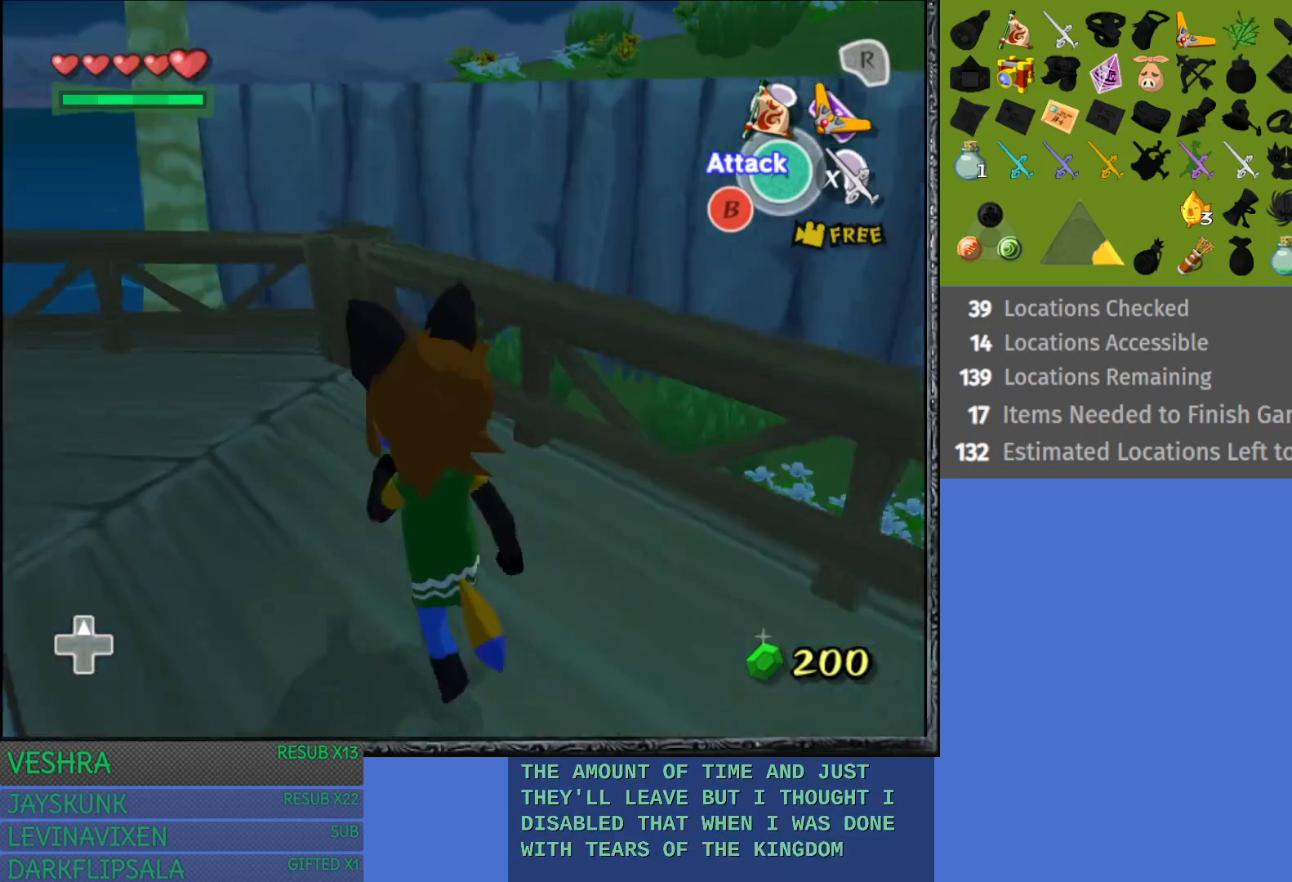
{"buttons": [], "left_stick": "up", "right_stick": "center", "events": [[167, "left_stick", "up"]]}